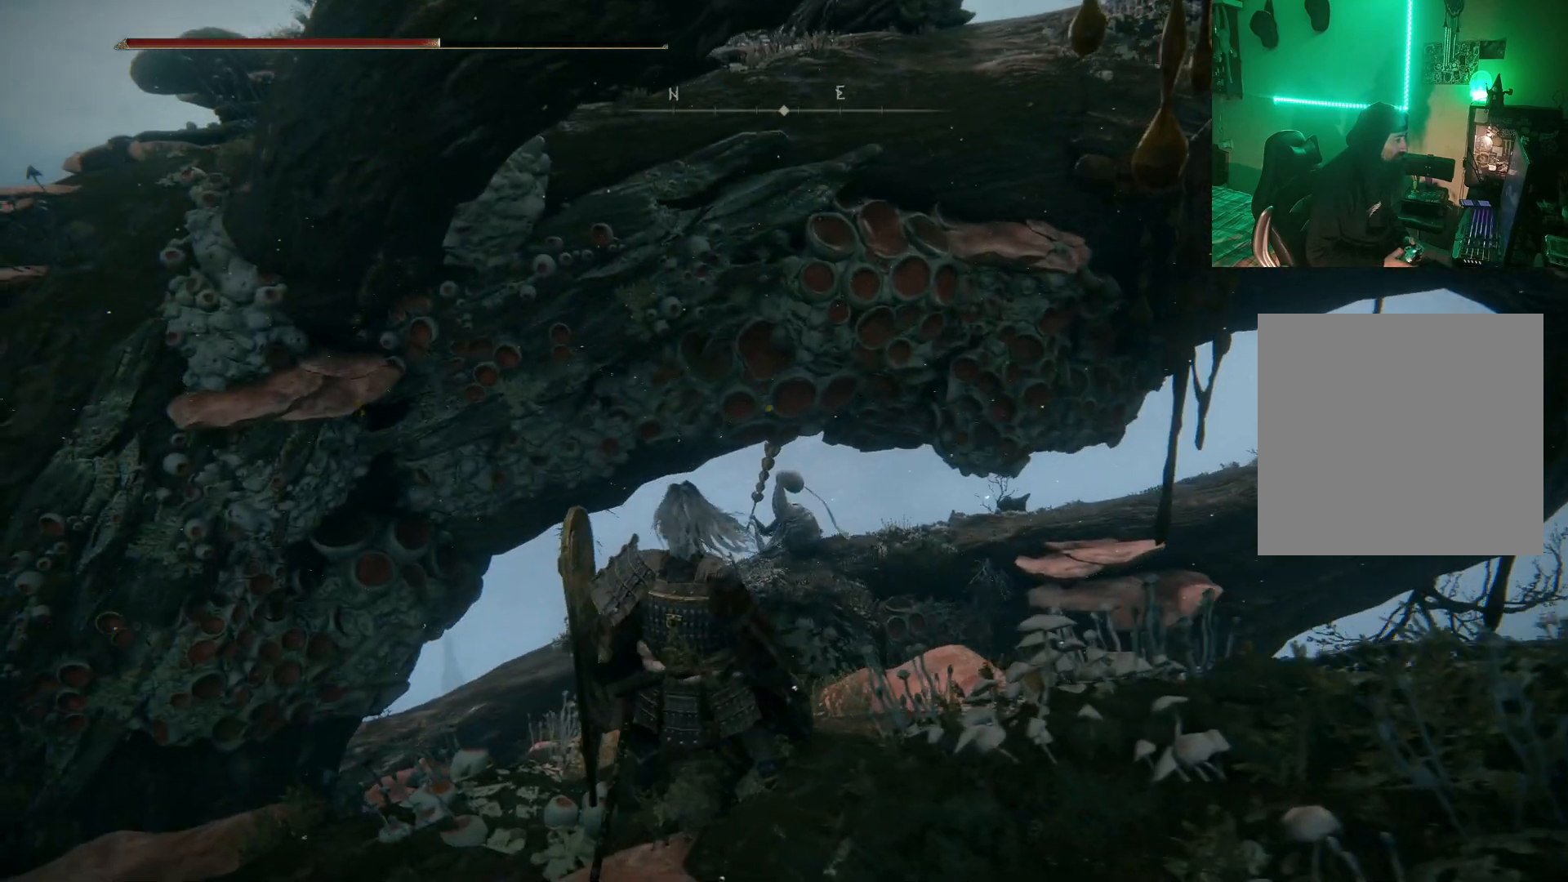
Gameplay with a controller (Xbox layout); each line is a JSON object with the inputs held at the frame after it. "events" lists button and stick changes between this image and that frame as [ms after this image, input, new state], when the widget could be followed in between.
{"buttons": [], "left_stick": "up", "right_stick": "center", "events": [[100, "left_stick", "up-left"], [417, "left_stick", "up"]]}
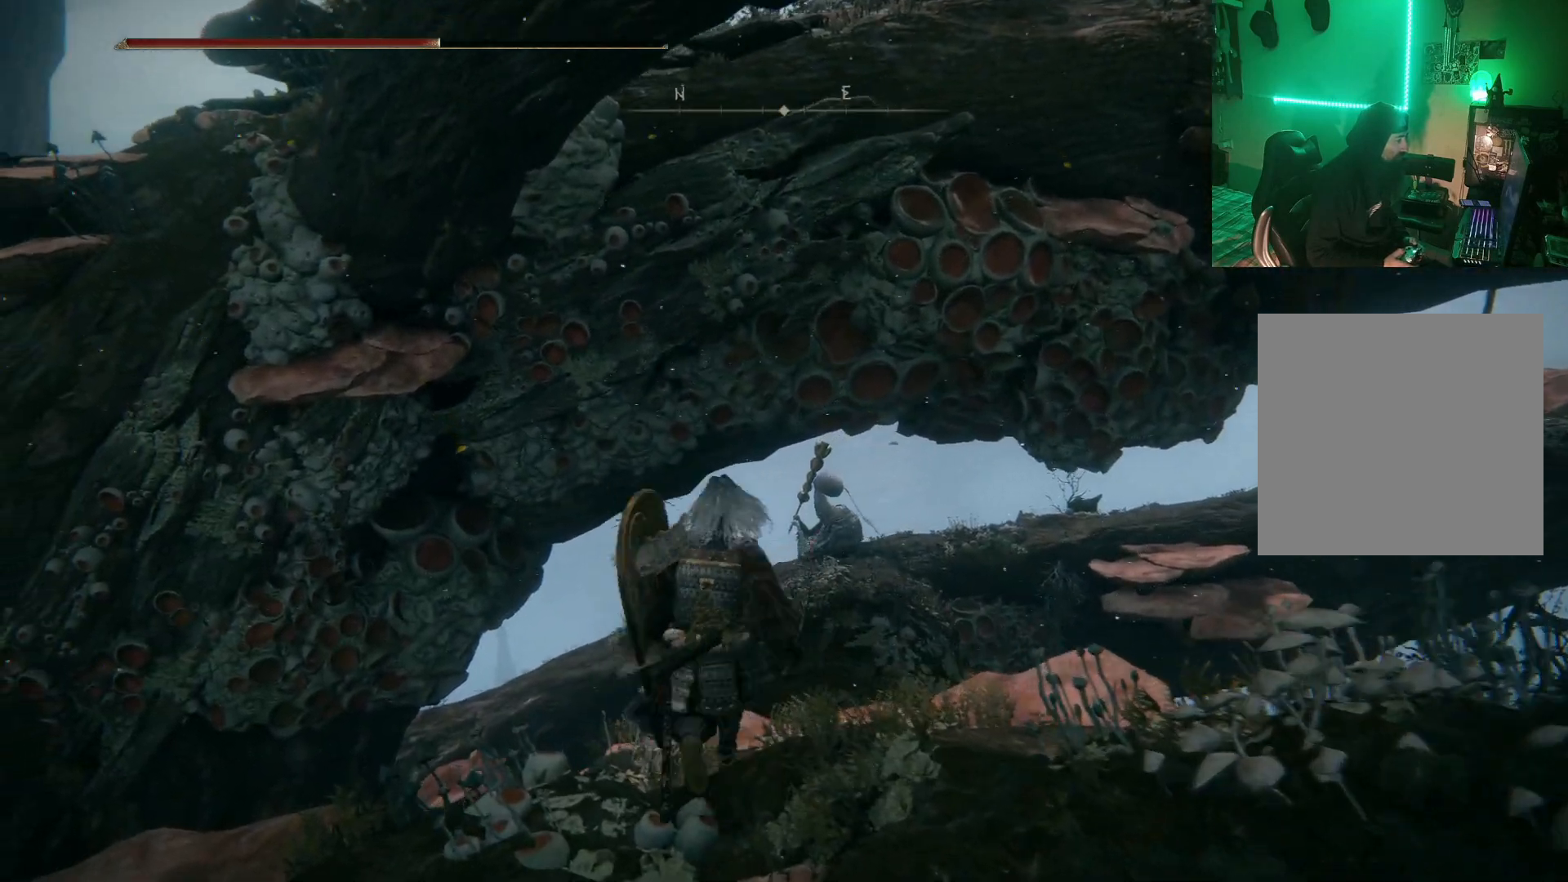
{"buttons": [], "left_stick": "center", "right_stick": "center", "events": [[183, "left_stick", "center"], [233, "R3", "down"], [350, "R3", "up"]]}
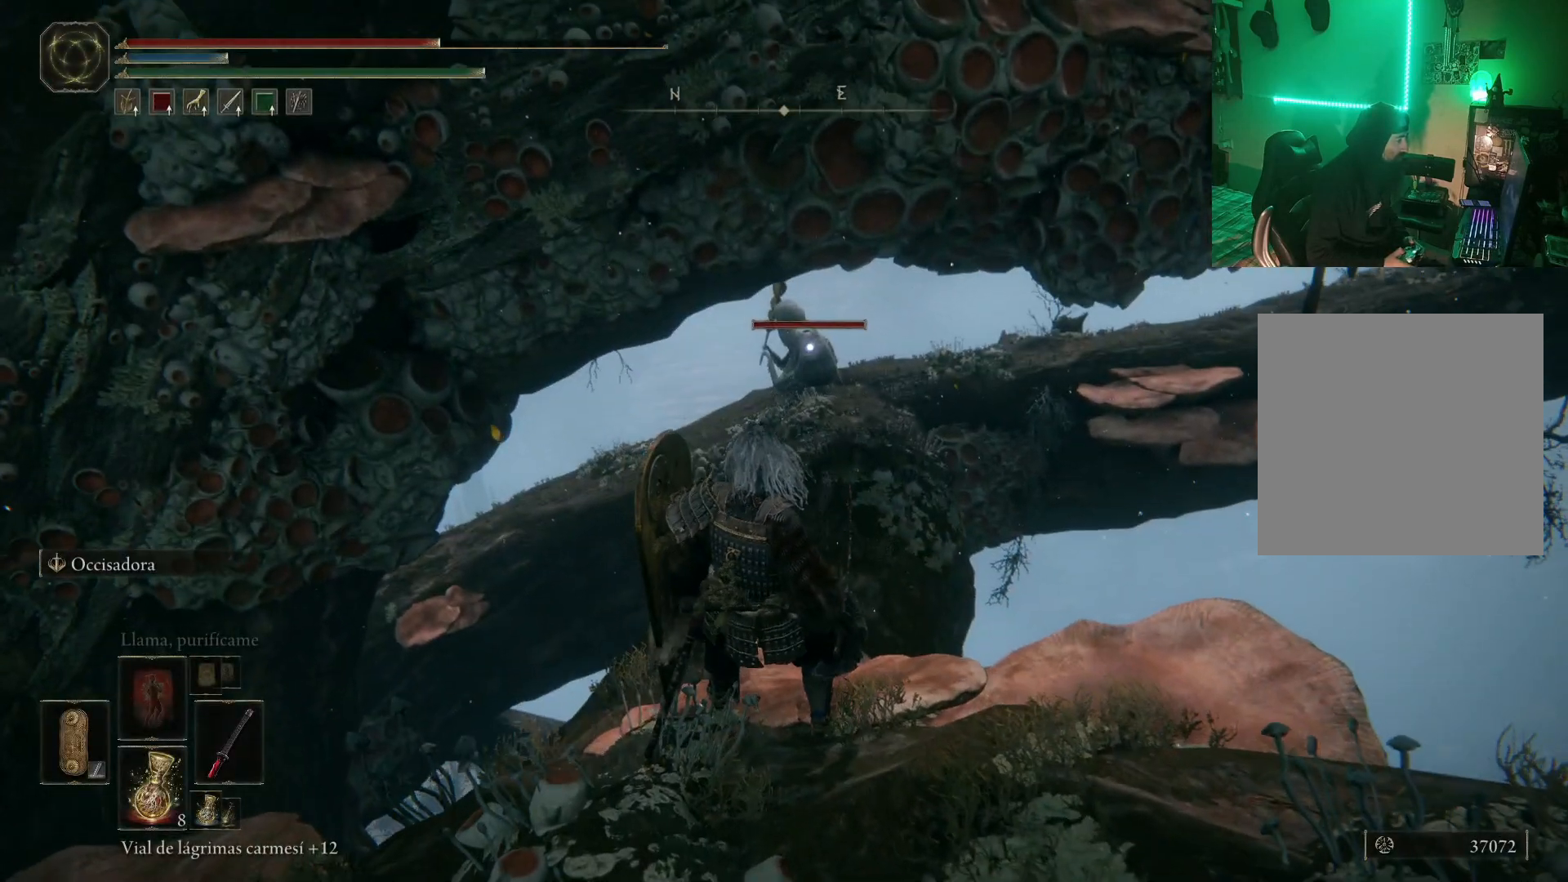
{"buttons": [], "left_stick": "center", "right_stick": "center", "events": [[217, "DPAD_LEFT", "down"], [317, "DPAD_LEFT", "up"]]}
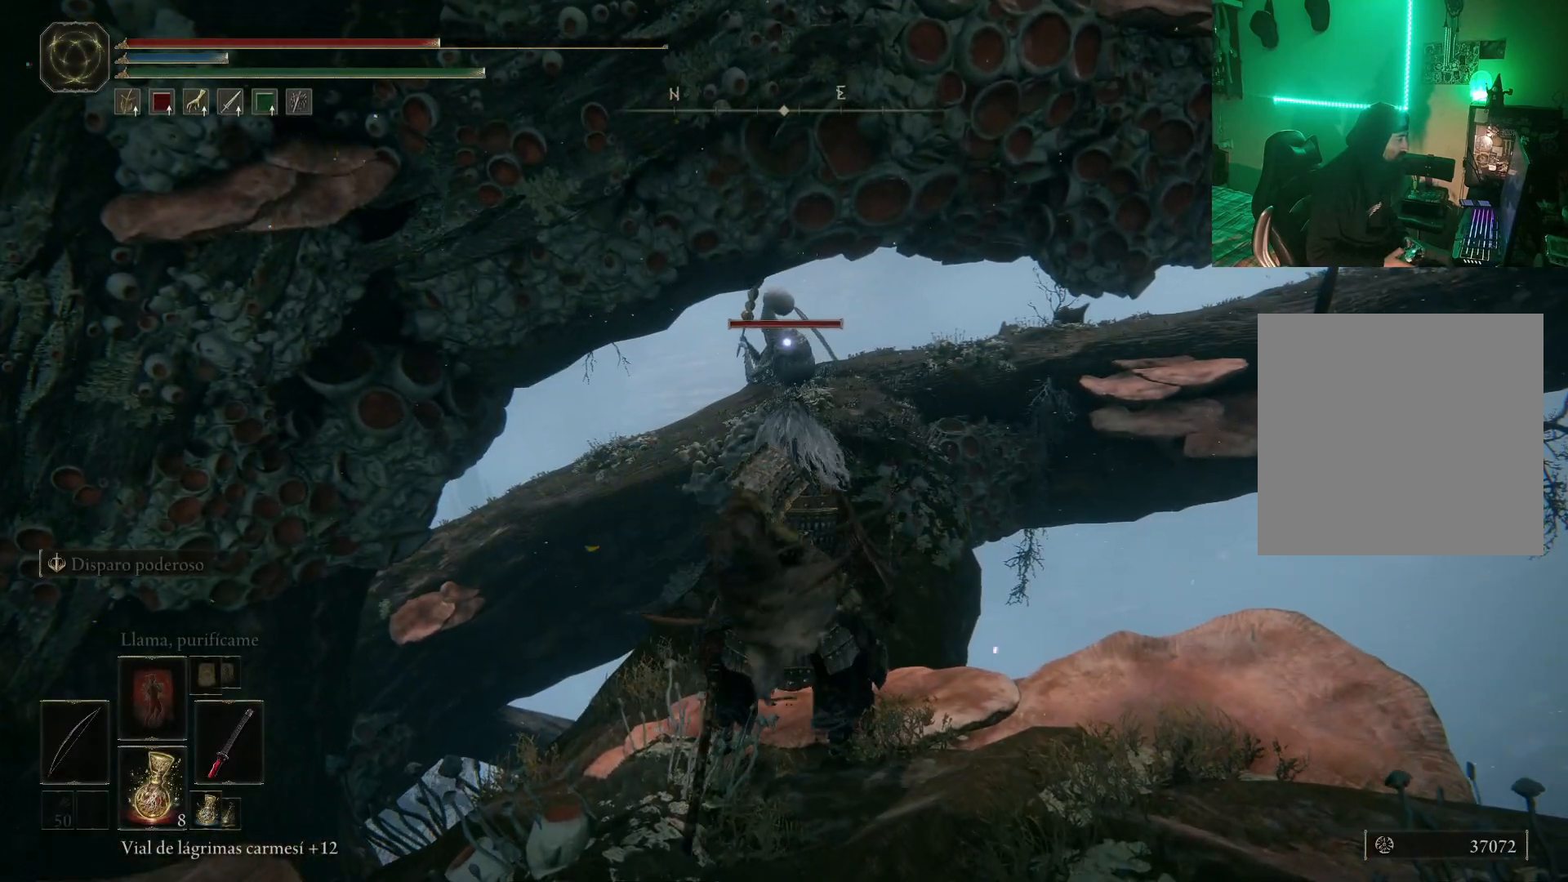
{"buttons": [], "left_stick": "center", "right_stick": "center", "events": [[133, "left_stick", "down"], [400, "left_stick", "center"]]}
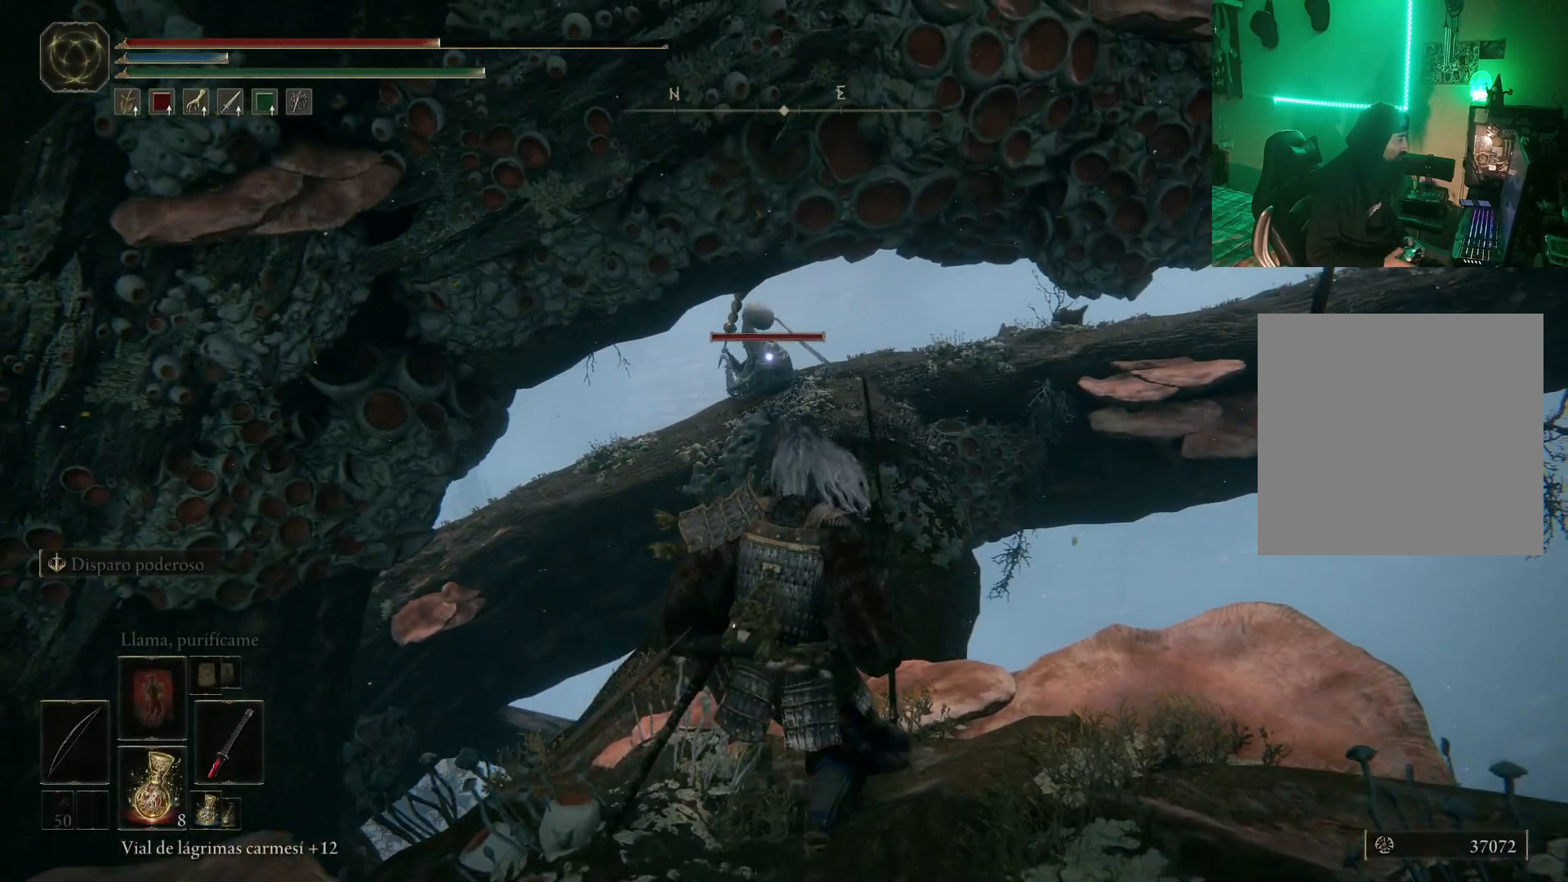
{"buttons": ["DPAD_LEFT"], "left_stick": "center", "right_stick": "center", "events": [[400, "DPAD_LEFT", "down"]]}
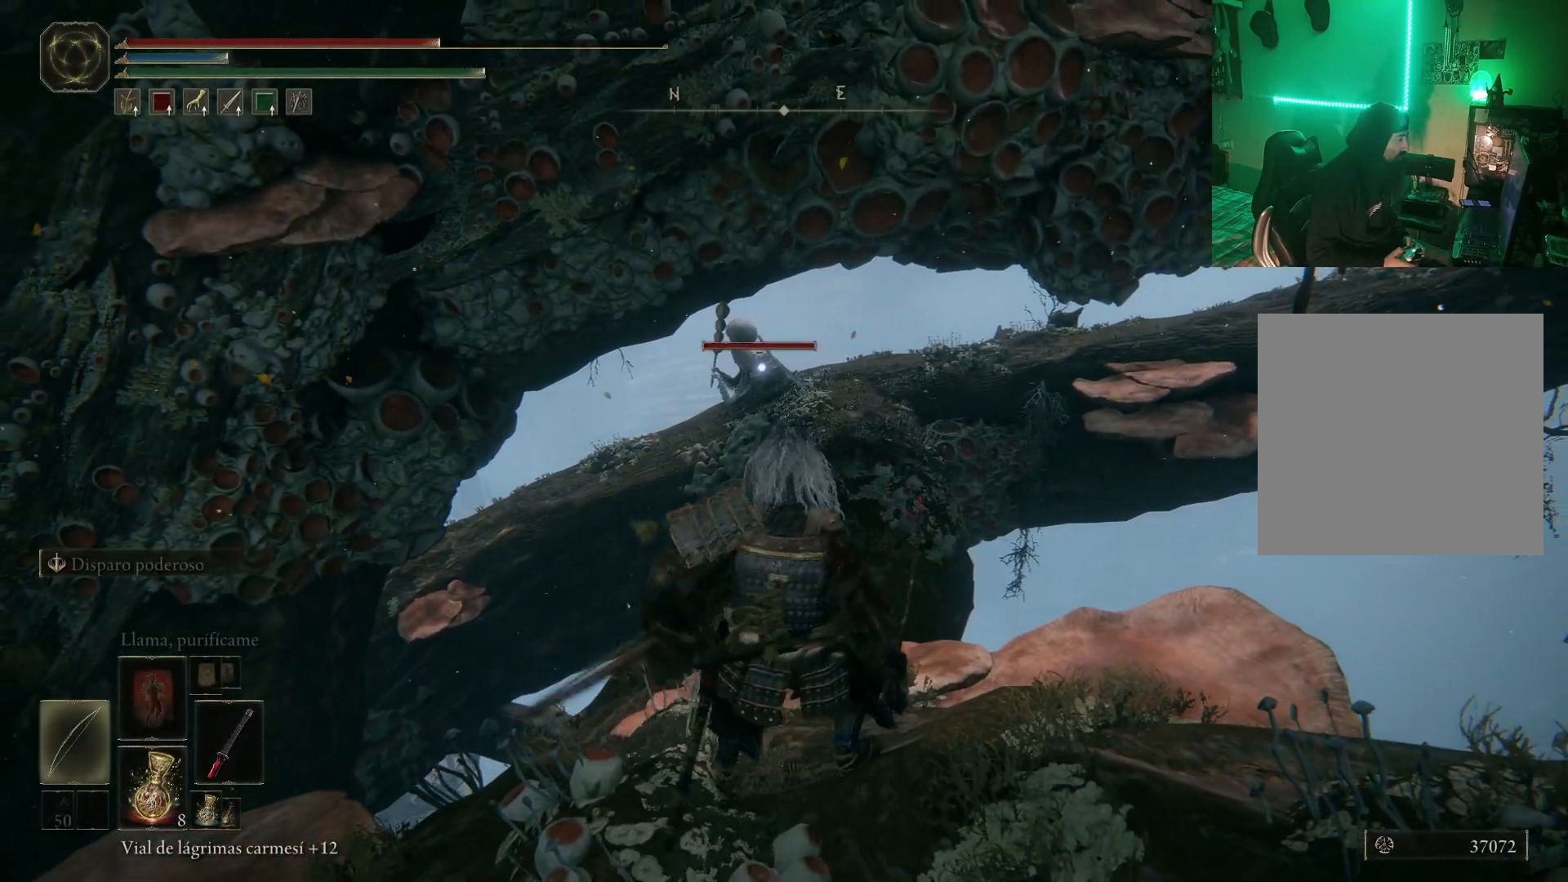
{"buttons": [], "left_stick": "center", "right_stick": "center", "events": [[33, "DPAD_LEFT", "up"]]}
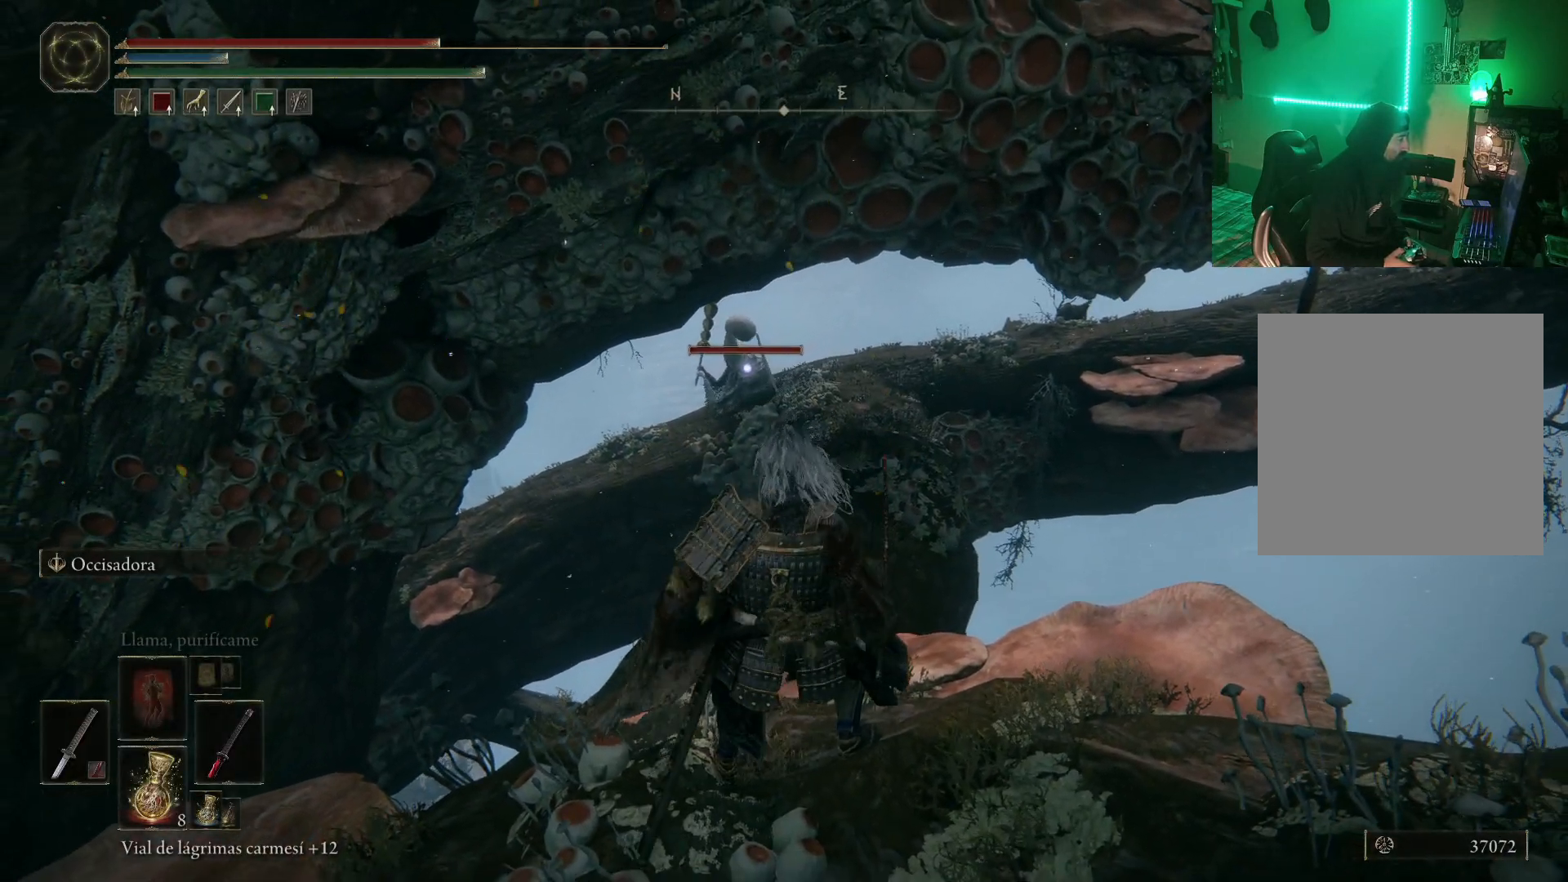
{"buttons": [], "left_stick": "center", "right_stick": "center", "events": [[33, "L2", "down"], [183, "L2", "up"]]}
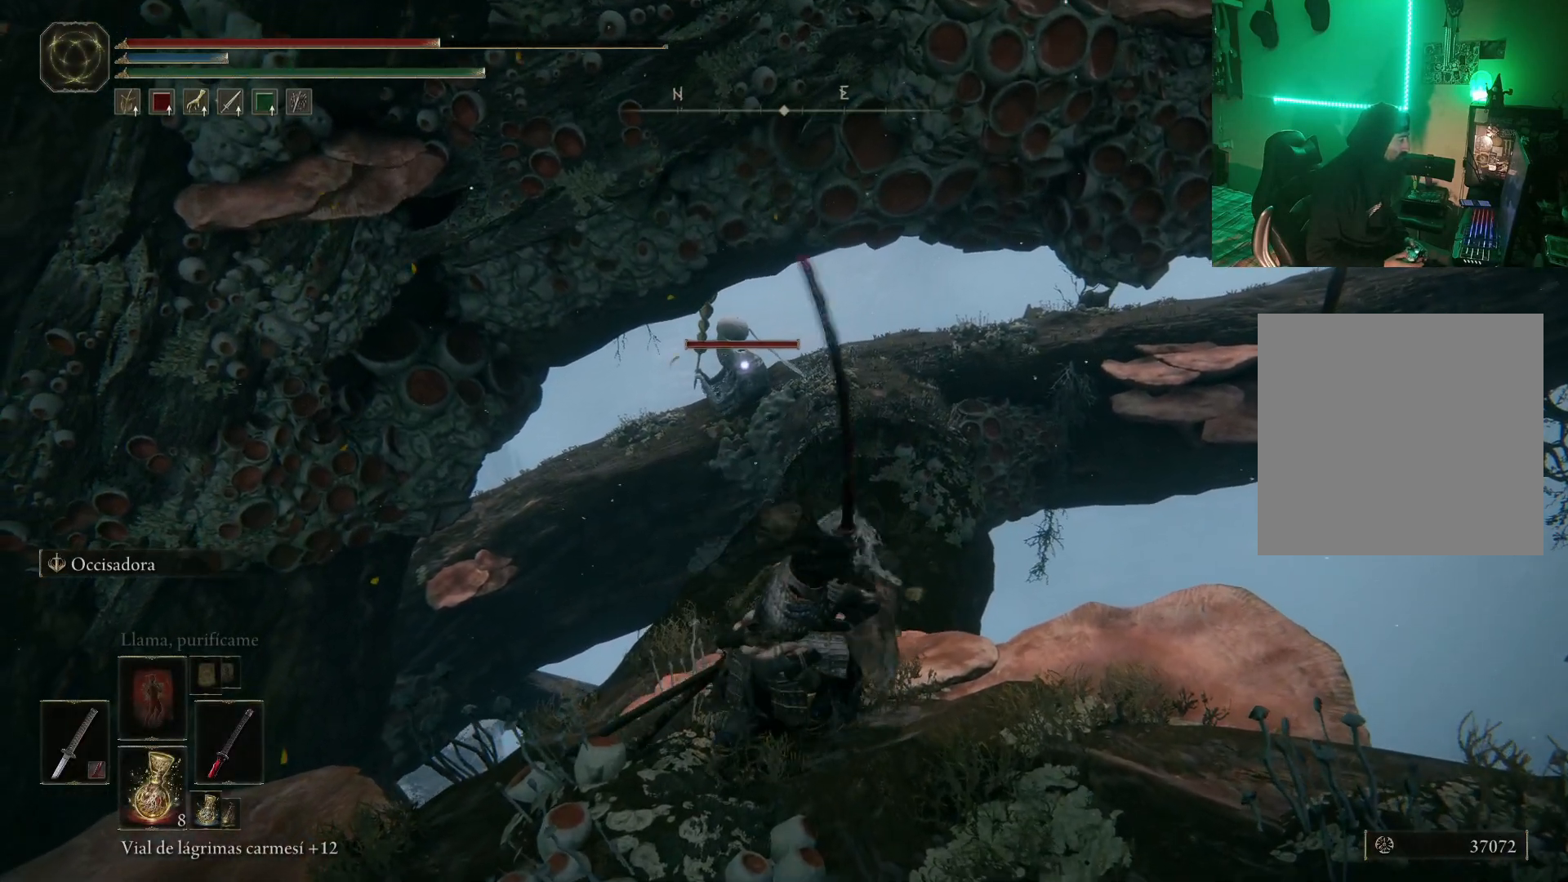
{"buttons": [], "left_stick": "center", "right_stick": "center", "events": []}
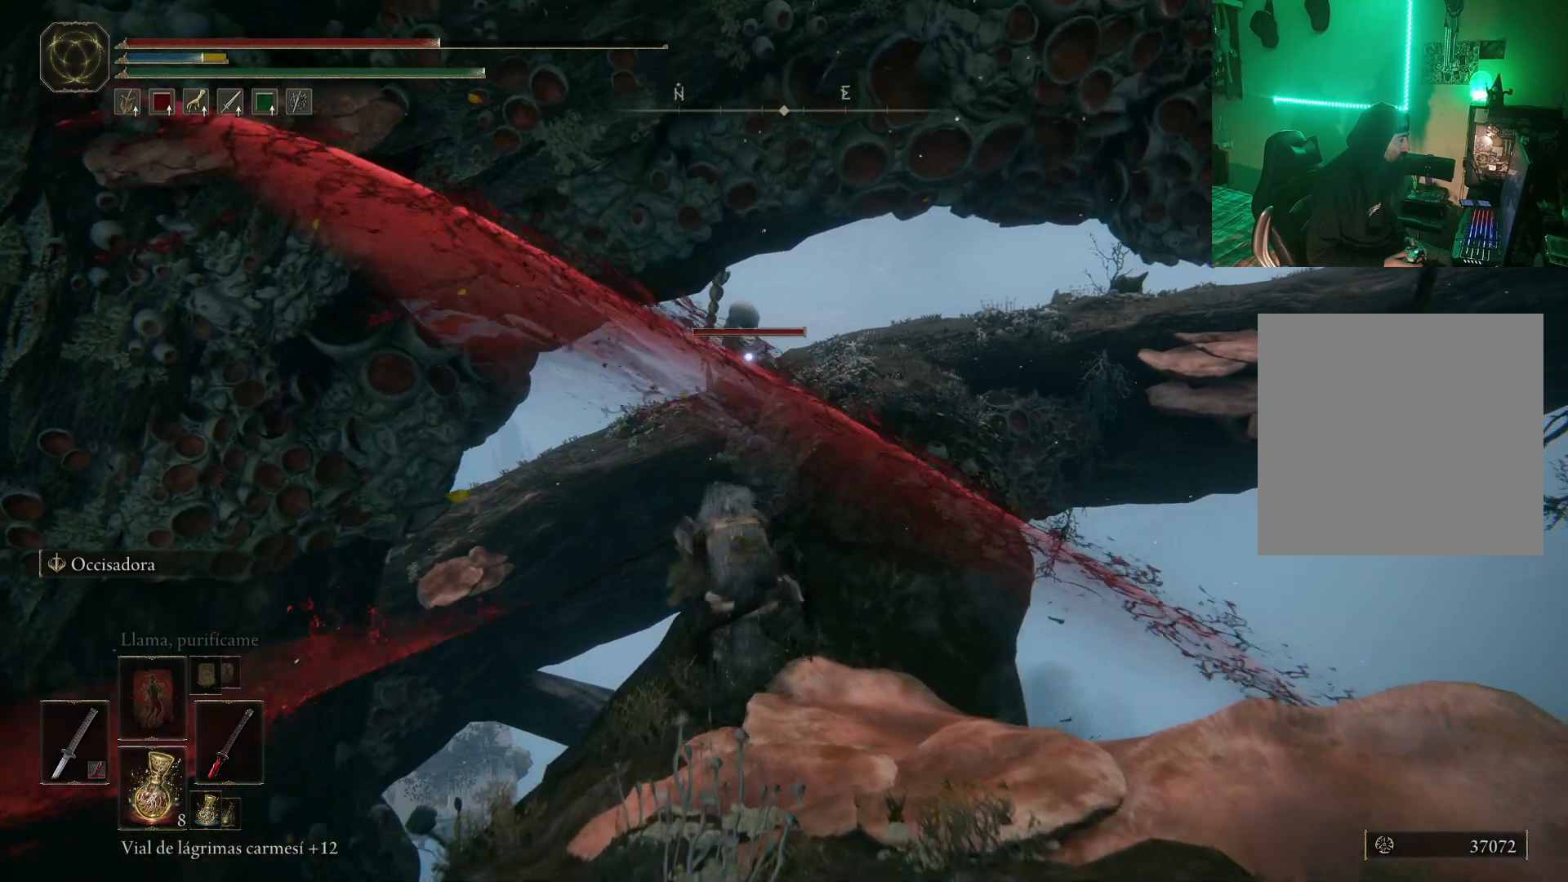
{"buttons": [], "left_stick": "down", "right_stick": "center", "events": [[500, "left_stick", "down"]]}
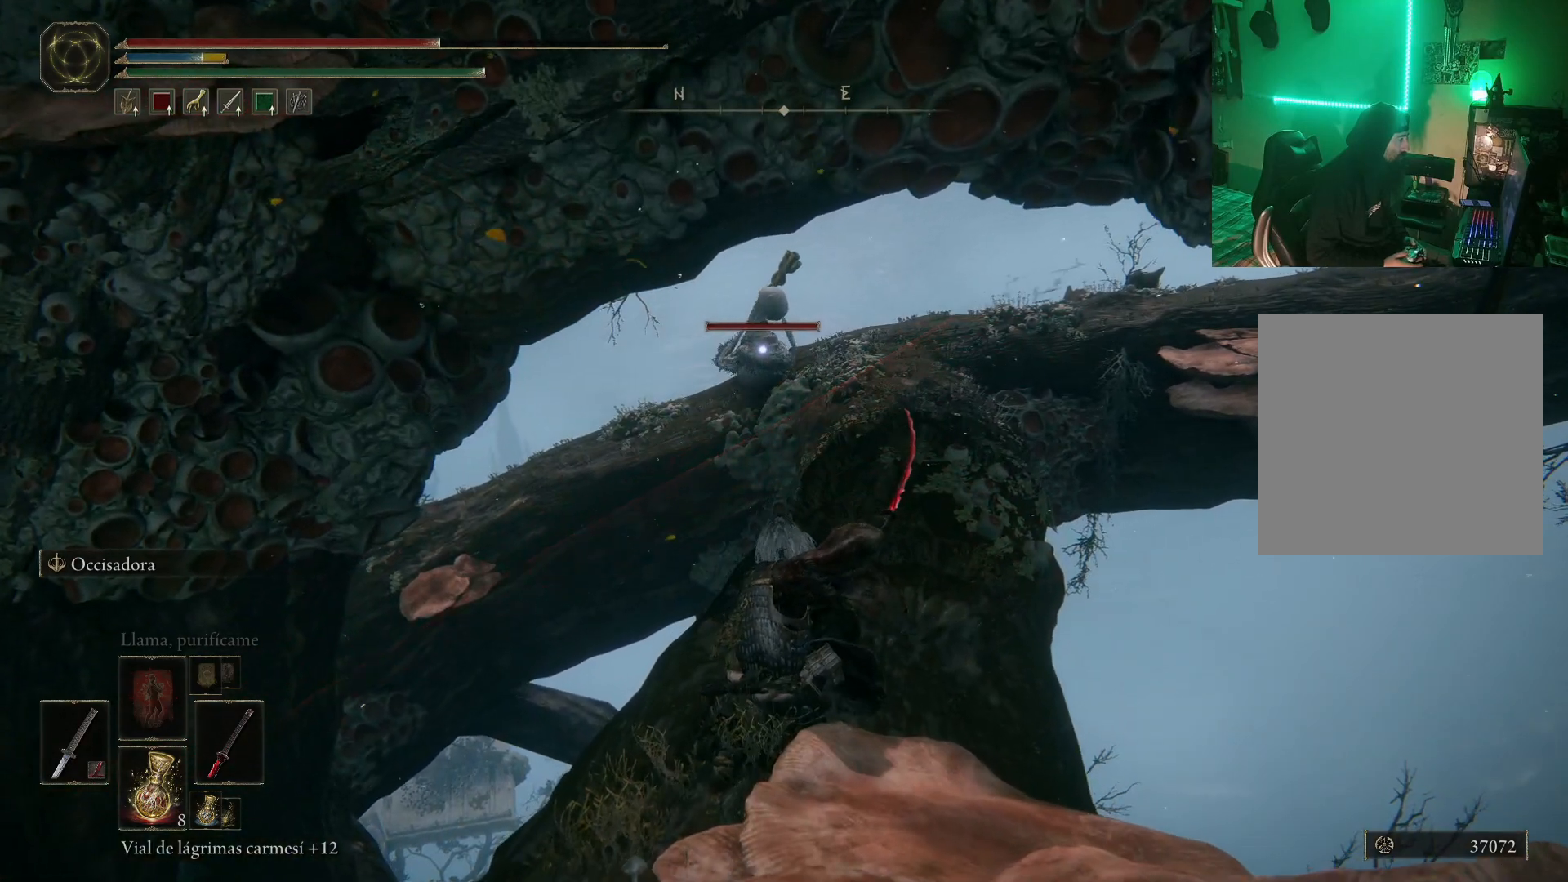
{"buttons": [], "left_stick": "center", "right_stick": "center", "events": [[333, "left_stick", "center"]]}
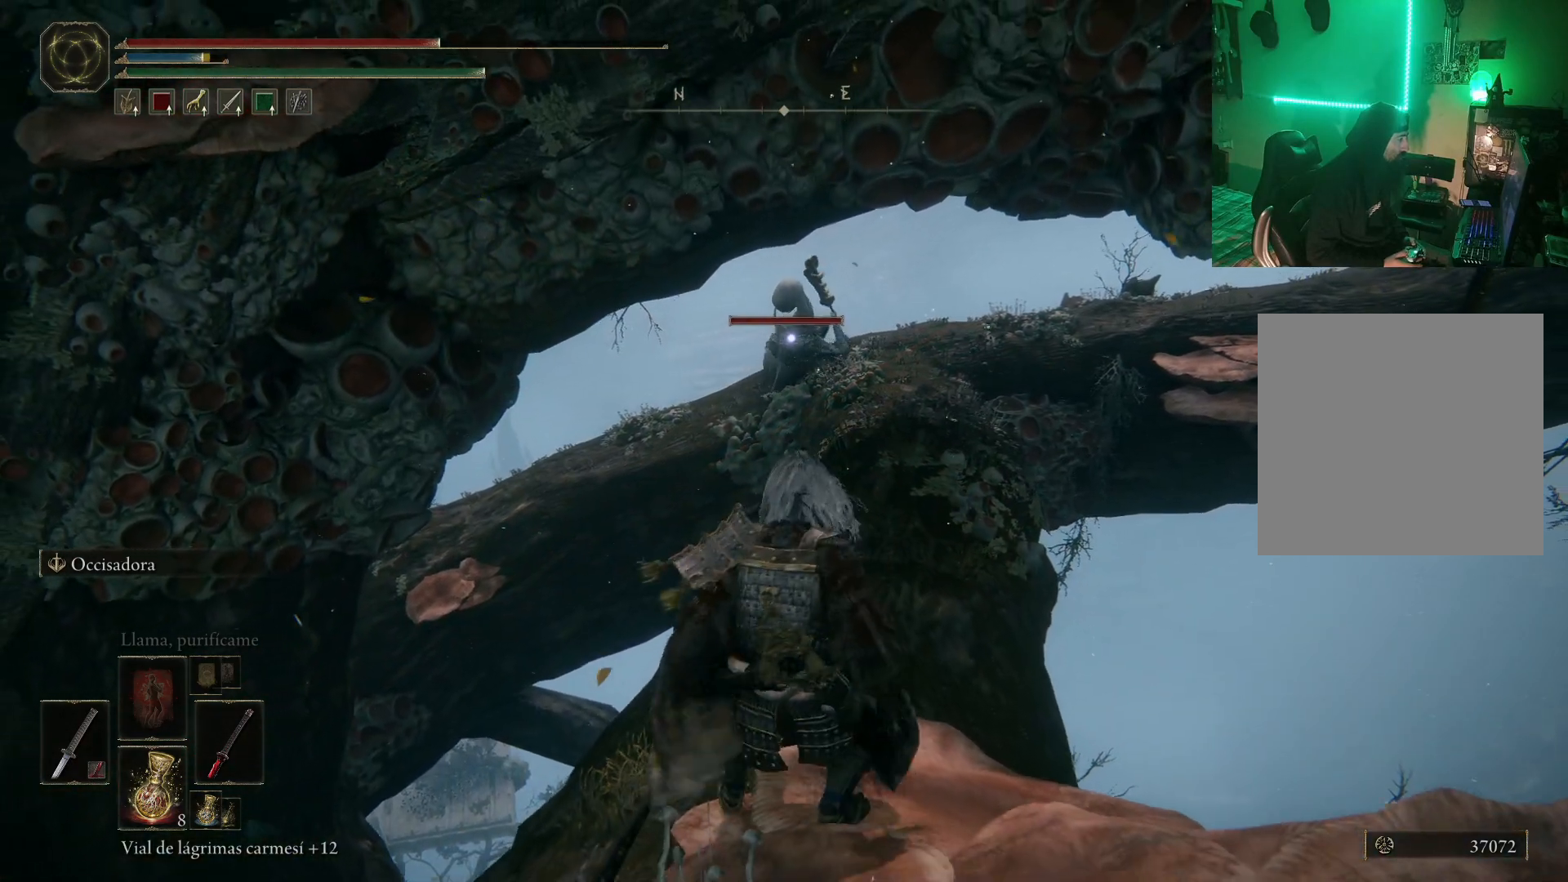
{"buttons": ["B"], "left_stick": "up", "right_stick": "center", "events": [[67, "left_stick", "up-right"], [250, "left_stick", "up"], [450, "B", "down"]]}
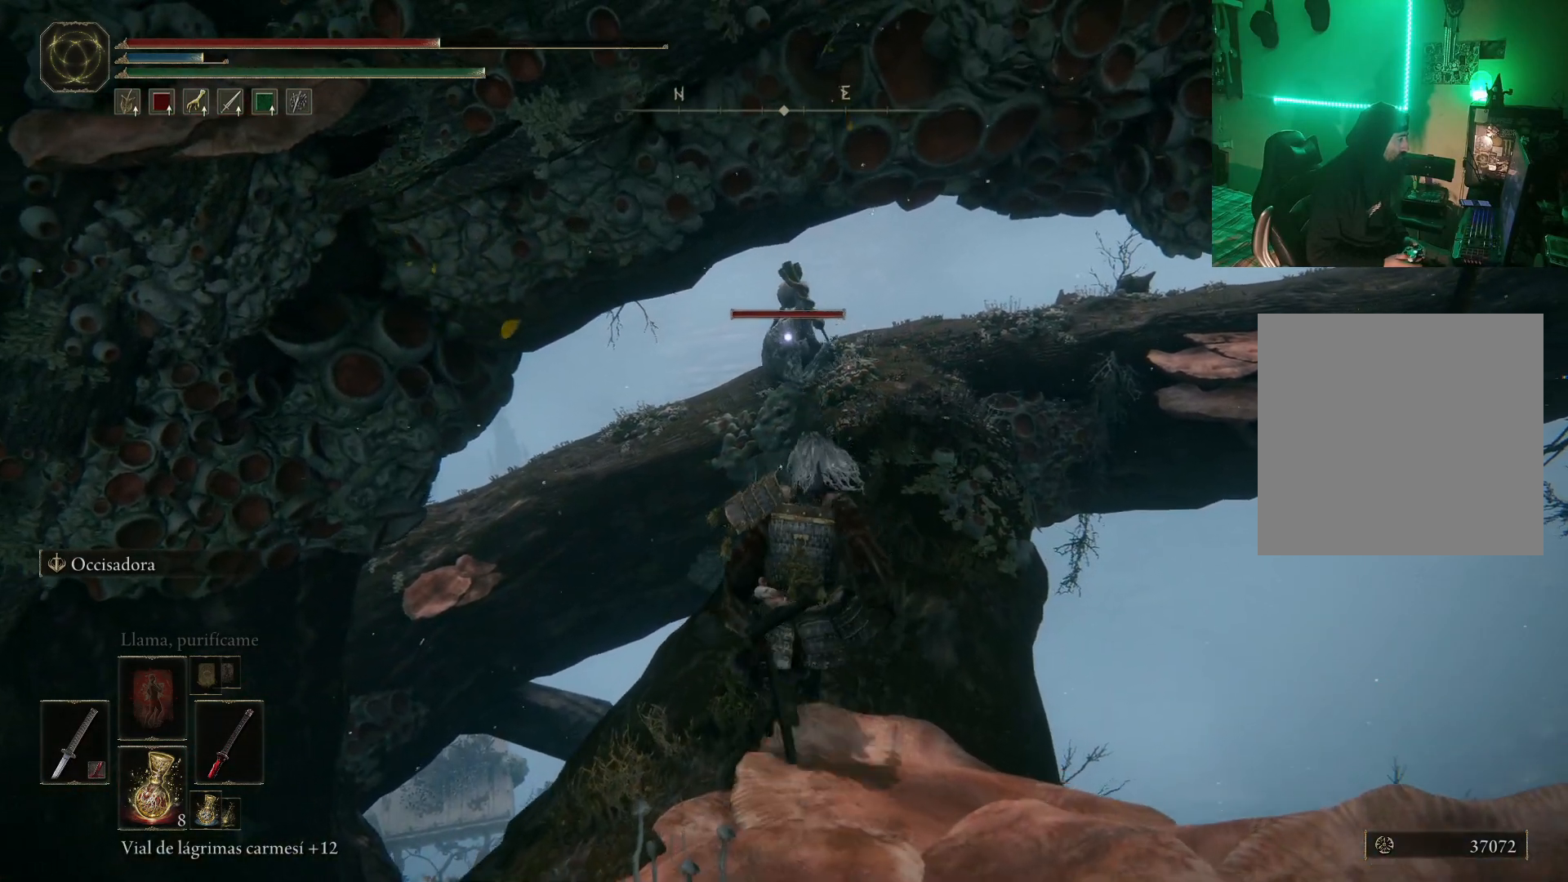
{"buttons": ["B"], "left_stick": "up", "right_stick": "center", "events": []}
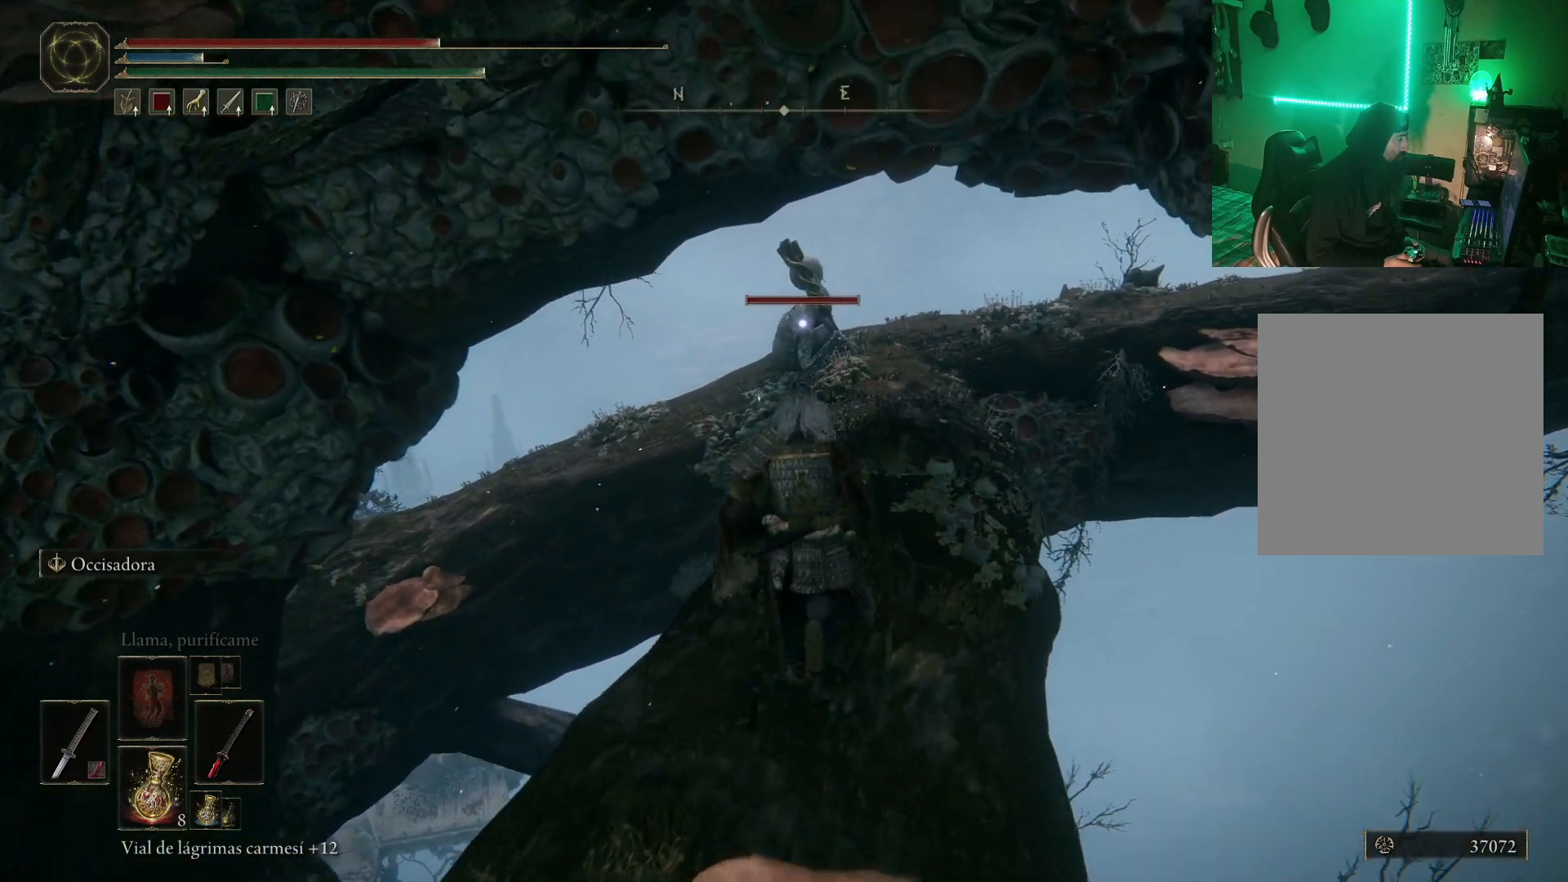
{"buttons": ["B"], "left_stick": "up", "right_stick": "center", "events": []}
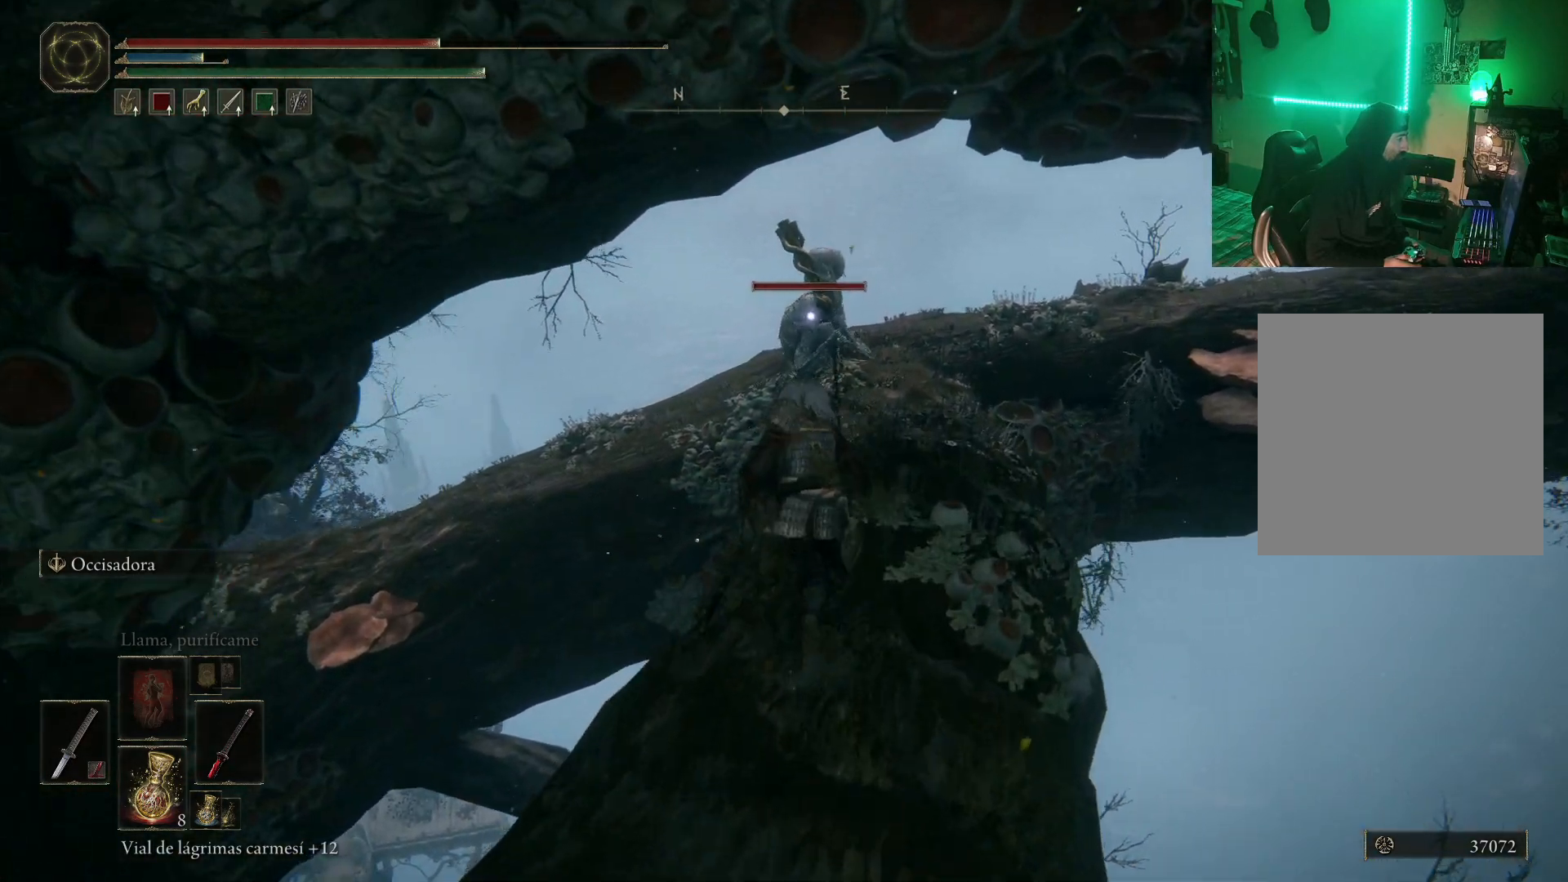
{"buttons": [], "left_stick": "up", "right_stick": "center", "events": [[467, "B", "up"]]}
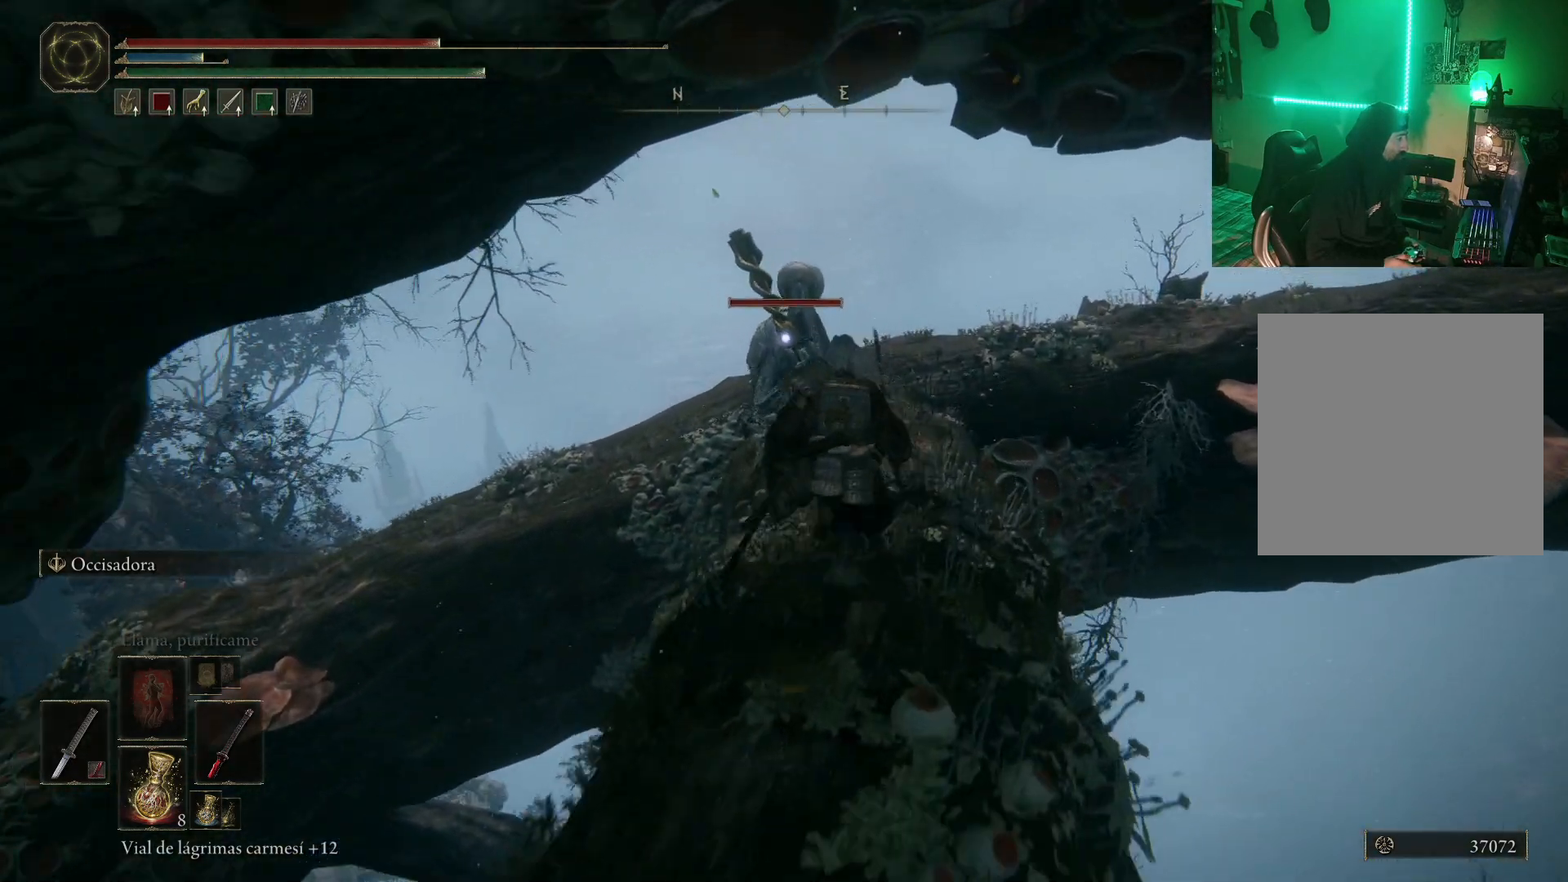
{"buttons": [], "left_stick": "up", "right_stick": "center", "events": [[83, "L2", "down"], [283, "L2", "up"]]}
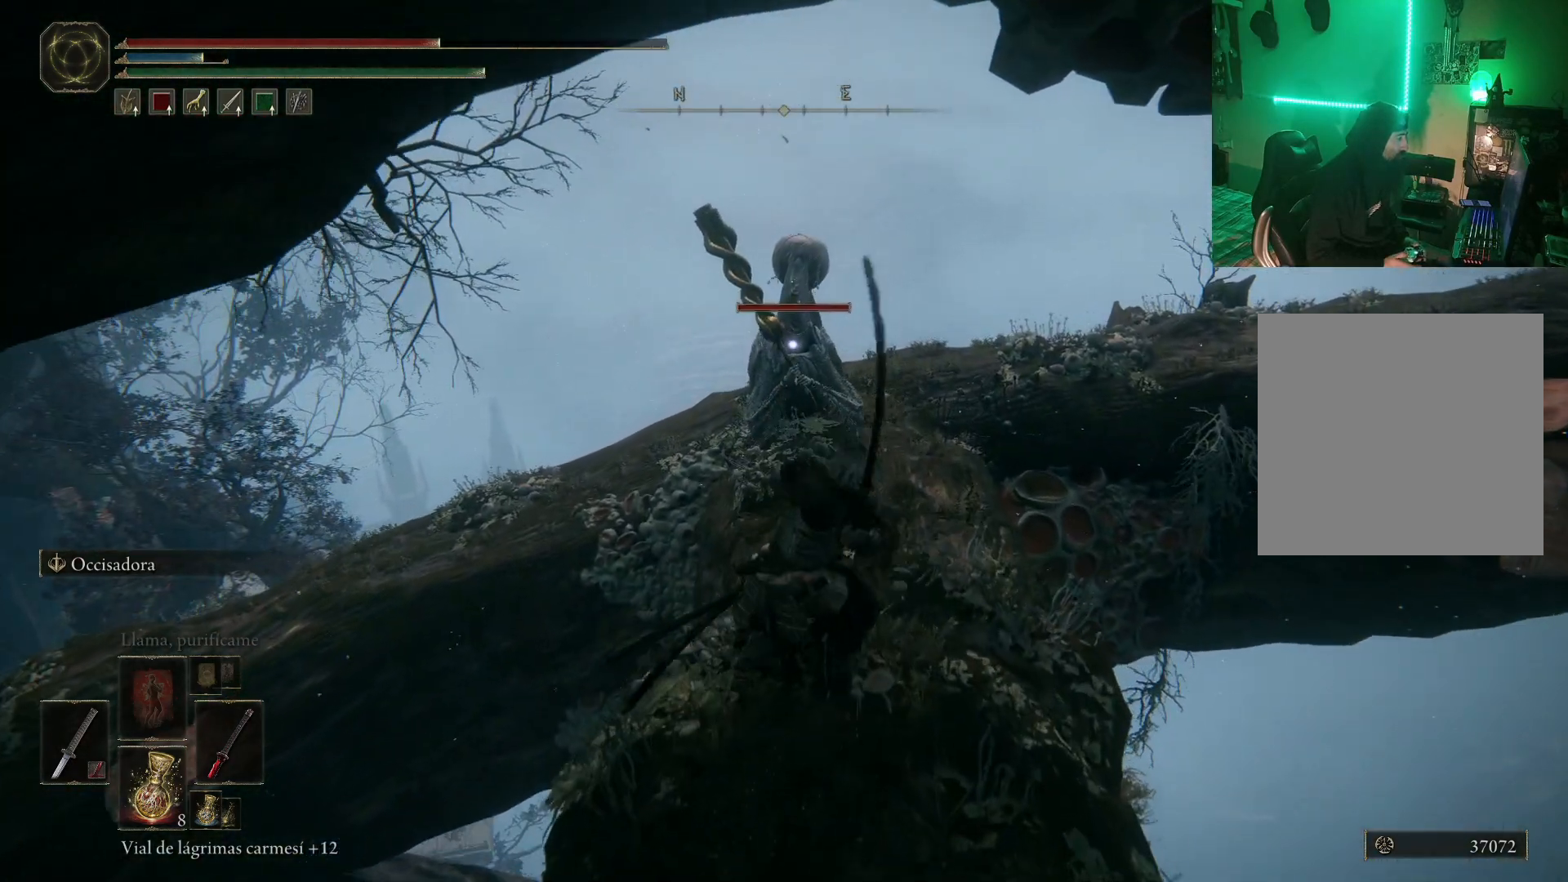
{"buttons": [], "left_stick": "up", "right_stick": "center", "events": []}
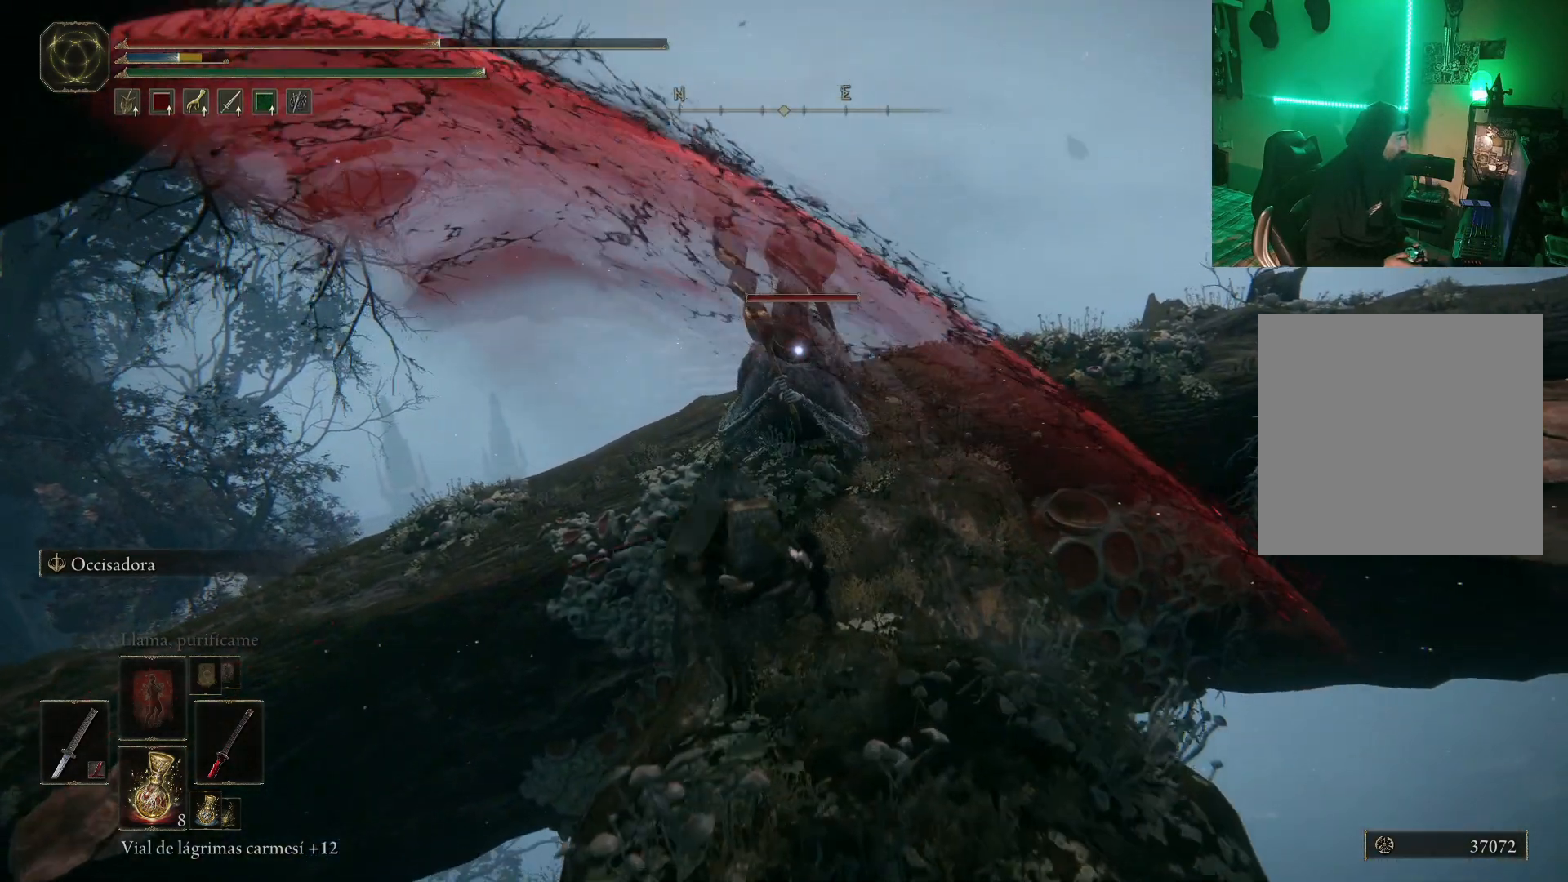
{"buttons": [], "left_stick": "up", "right_stick": "center", "events": []}
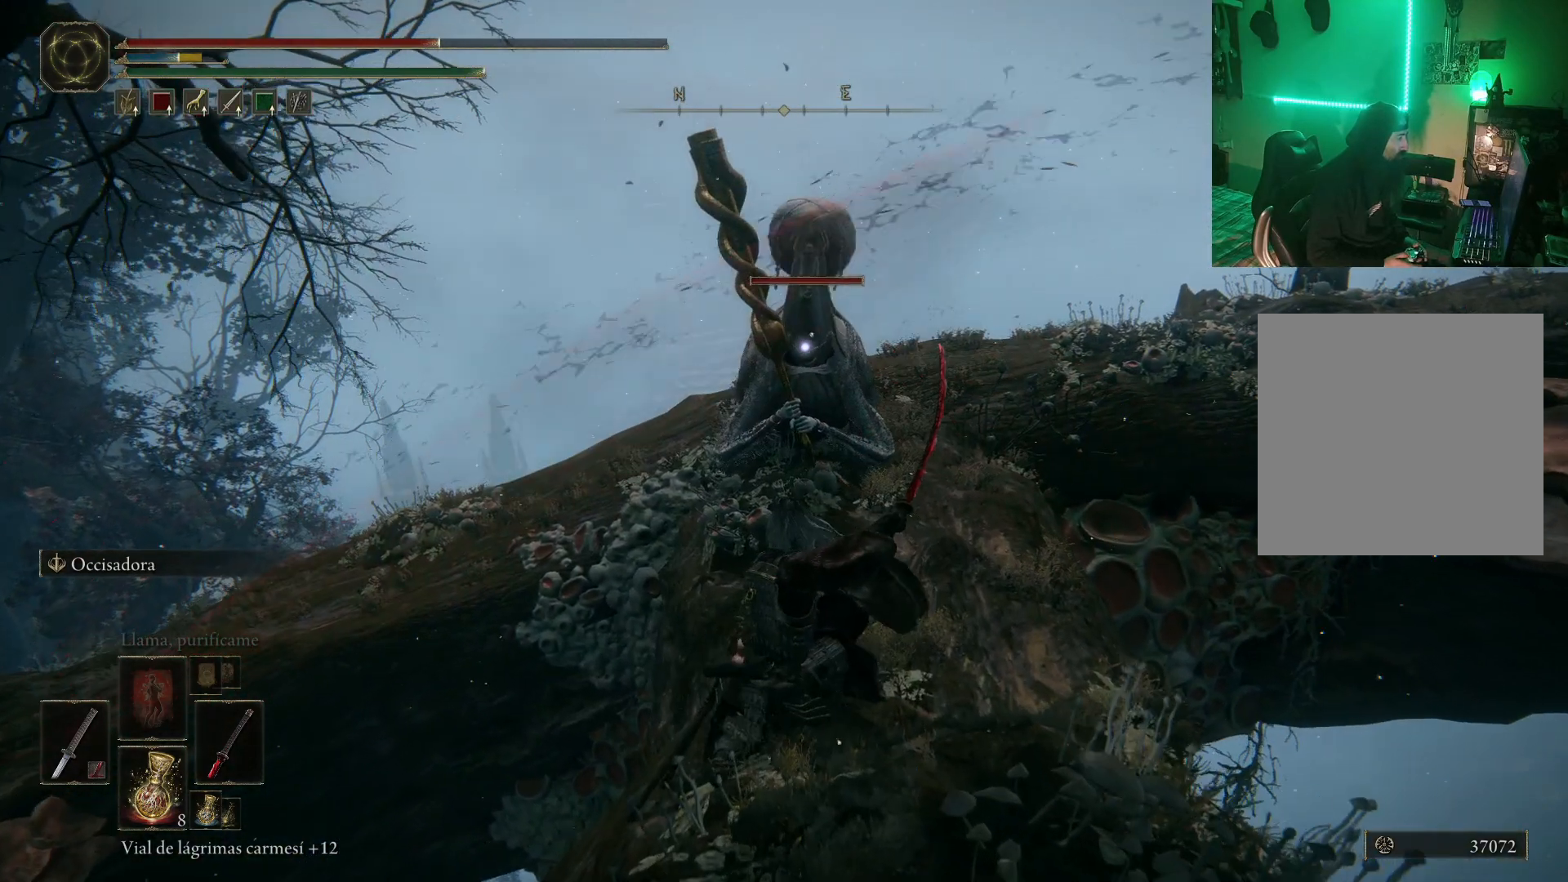
{"buttons": [], "left_stick": "up", "right_stick": "center", "events": [[383, "R2", "down"], [483, "R2", "up"]]}
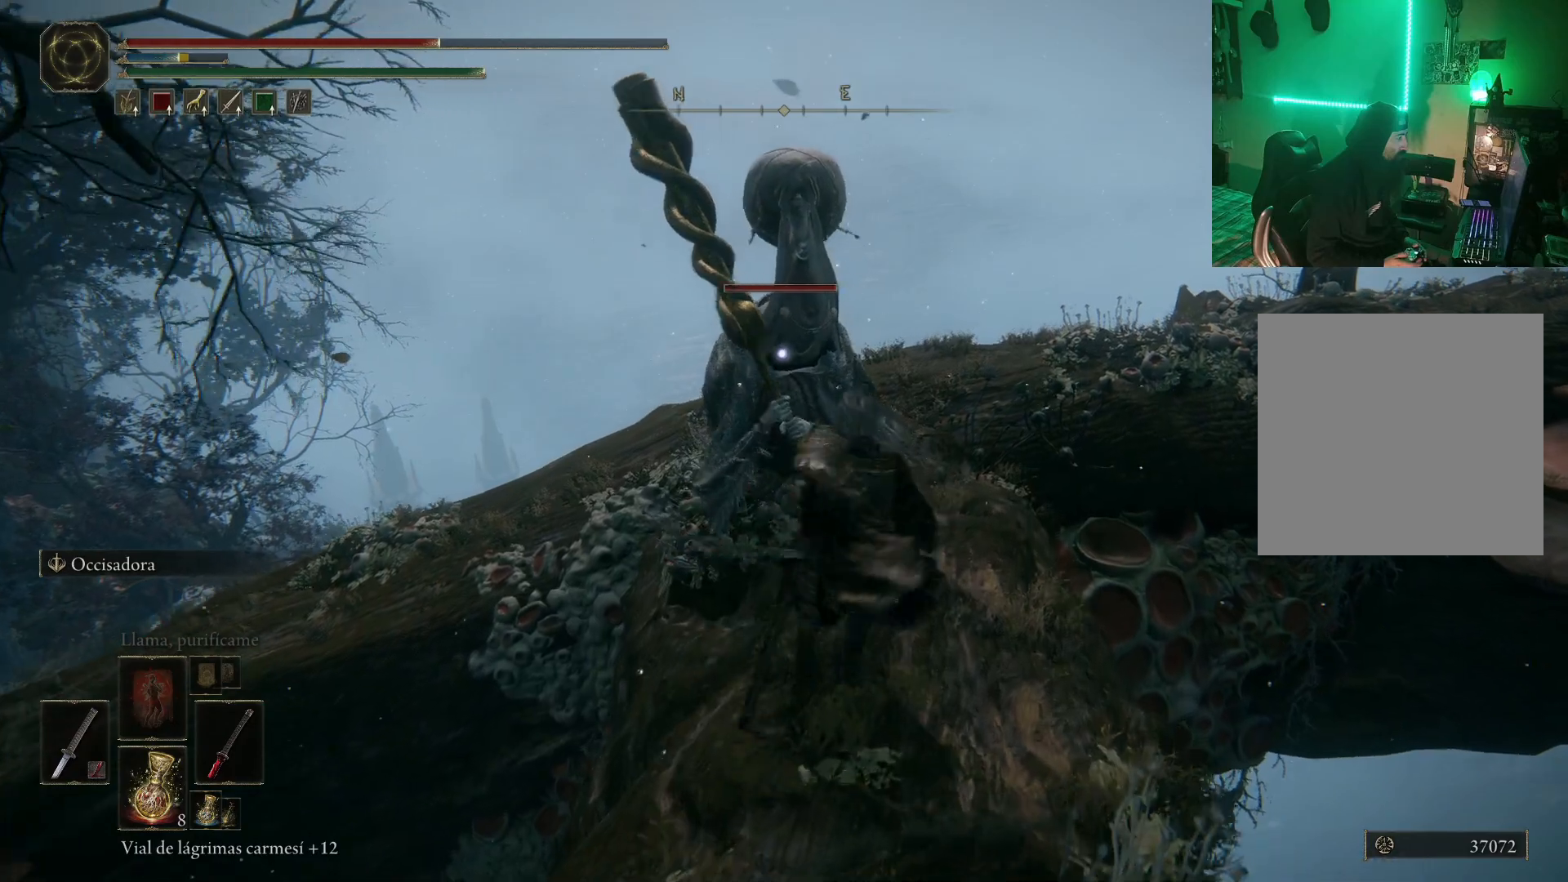
{"buttons": [], "left_stick": "up", "right_stick": "center", "events": [[417, "R1", "down"], [500, "R1", "up"]]}
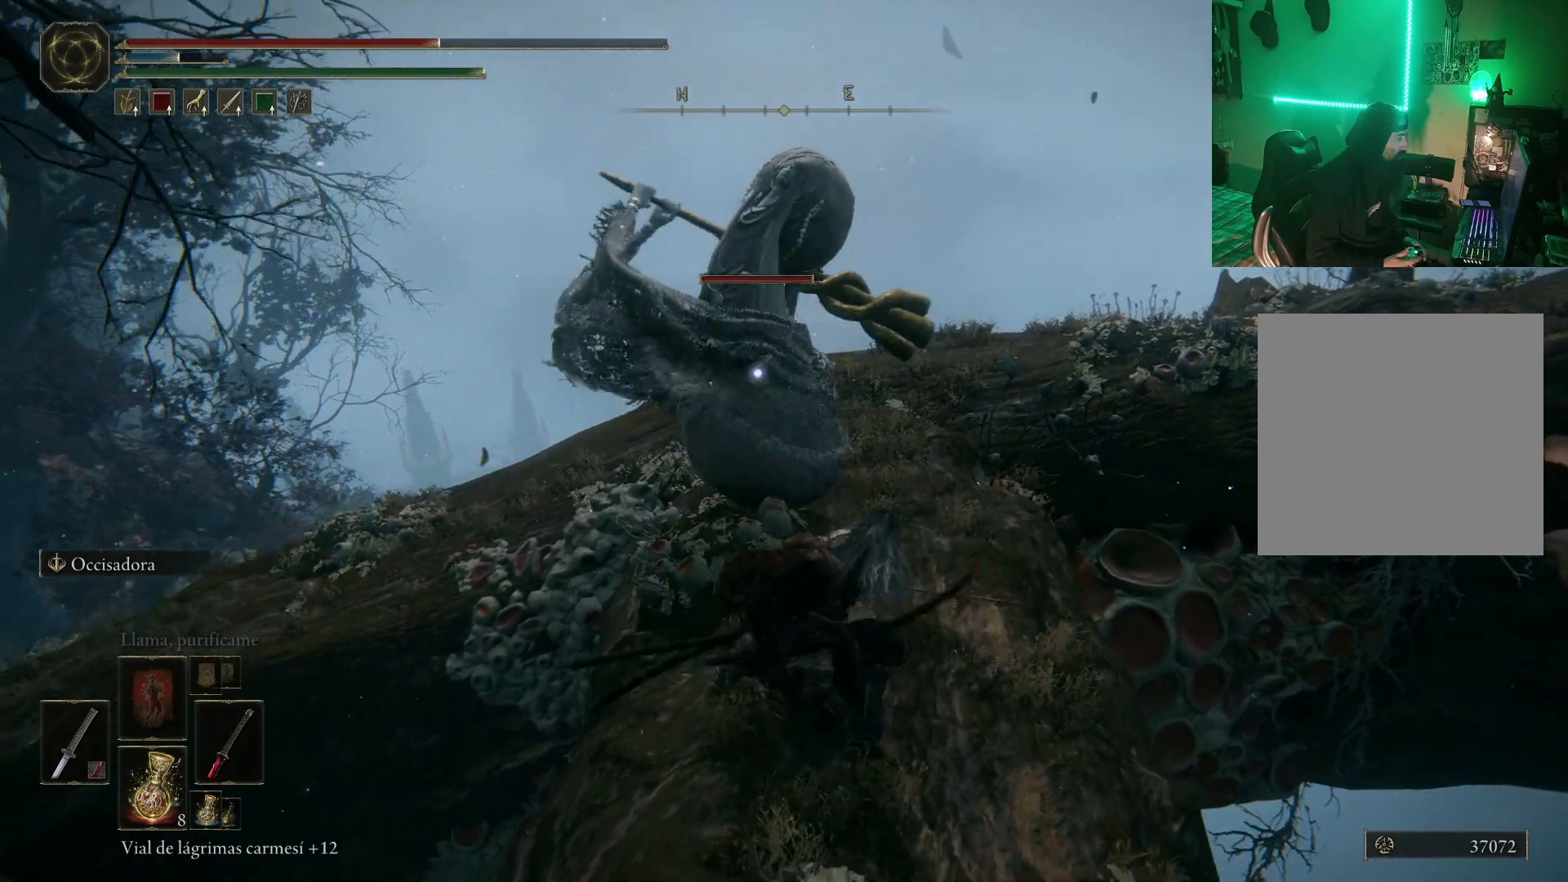
{"buttons": [], "left_stick": "up", "right_stick": "center", "events": [[217, "L2", "down"], [367, "L2", "up"], [400, "L2", "down"], [500, "L2", "up"]]}
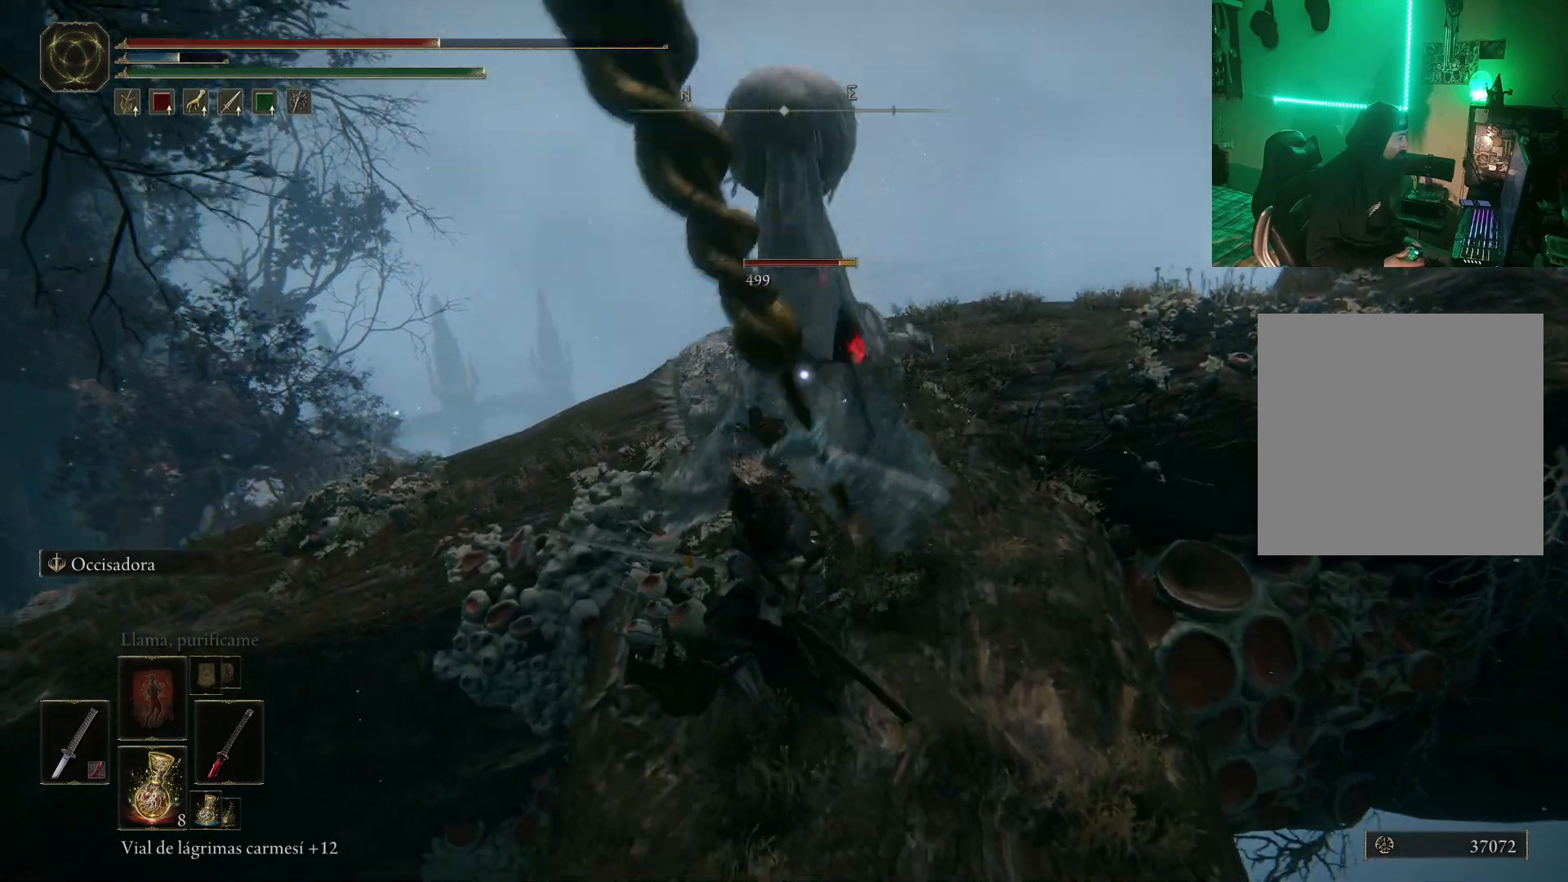
{"buttons": ["L2"], "left_stick": "up", "right_stick": "center", "events": [[83, "L2", "down"]]}
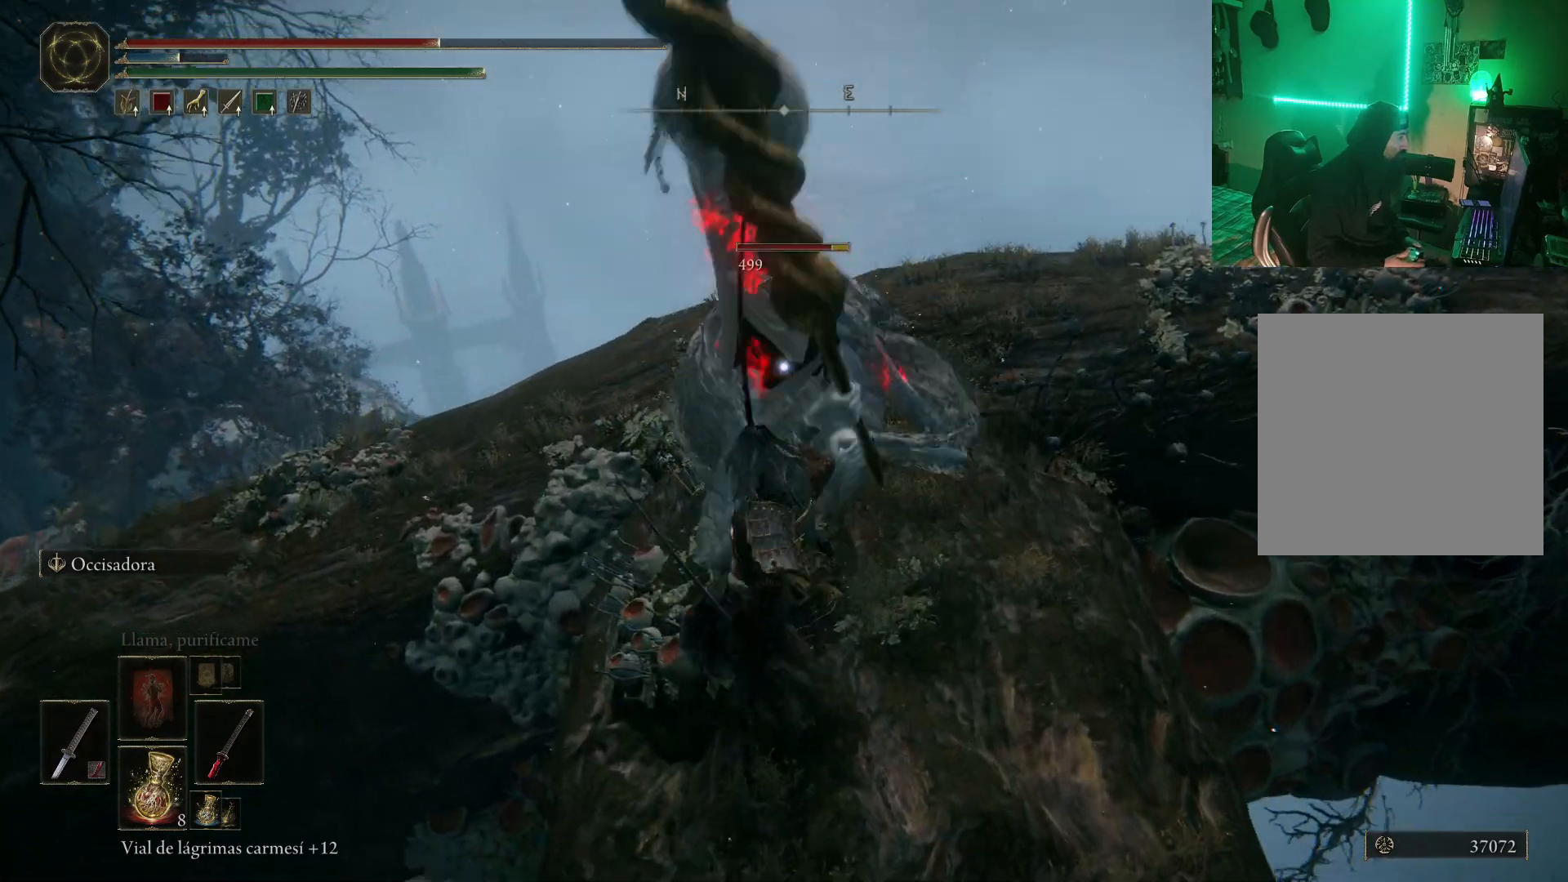
{"buttons": [], "left_stick": "up", "right_stick": "center", "events": [[350, "R1", "down"], [467, "R1", "up"], [483, "L2", "up"]]}
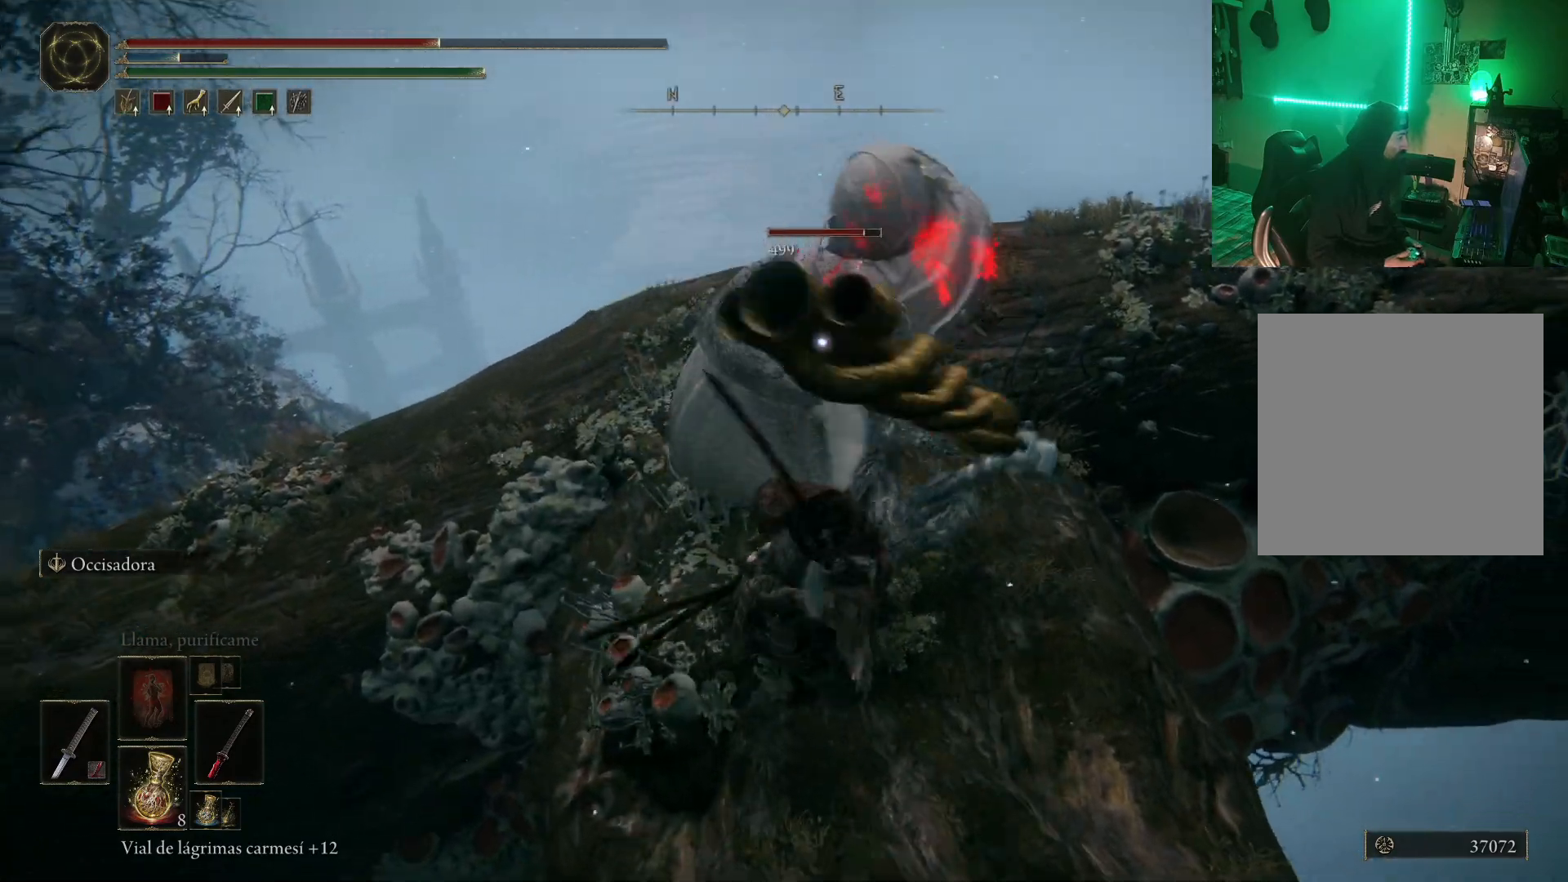
{"buttons": ["R1"], "left_stick": "up-left", "right_stick": "center", "events": [[17, "R1", "down"], [117, "R1", "up"], [167, "R1", "down"], [250, "R1", "up"], [283, "left_stick", "up-left"], [300, "R1", "down"], [400, "R1", "up"], [433, "R1", "down"]]}
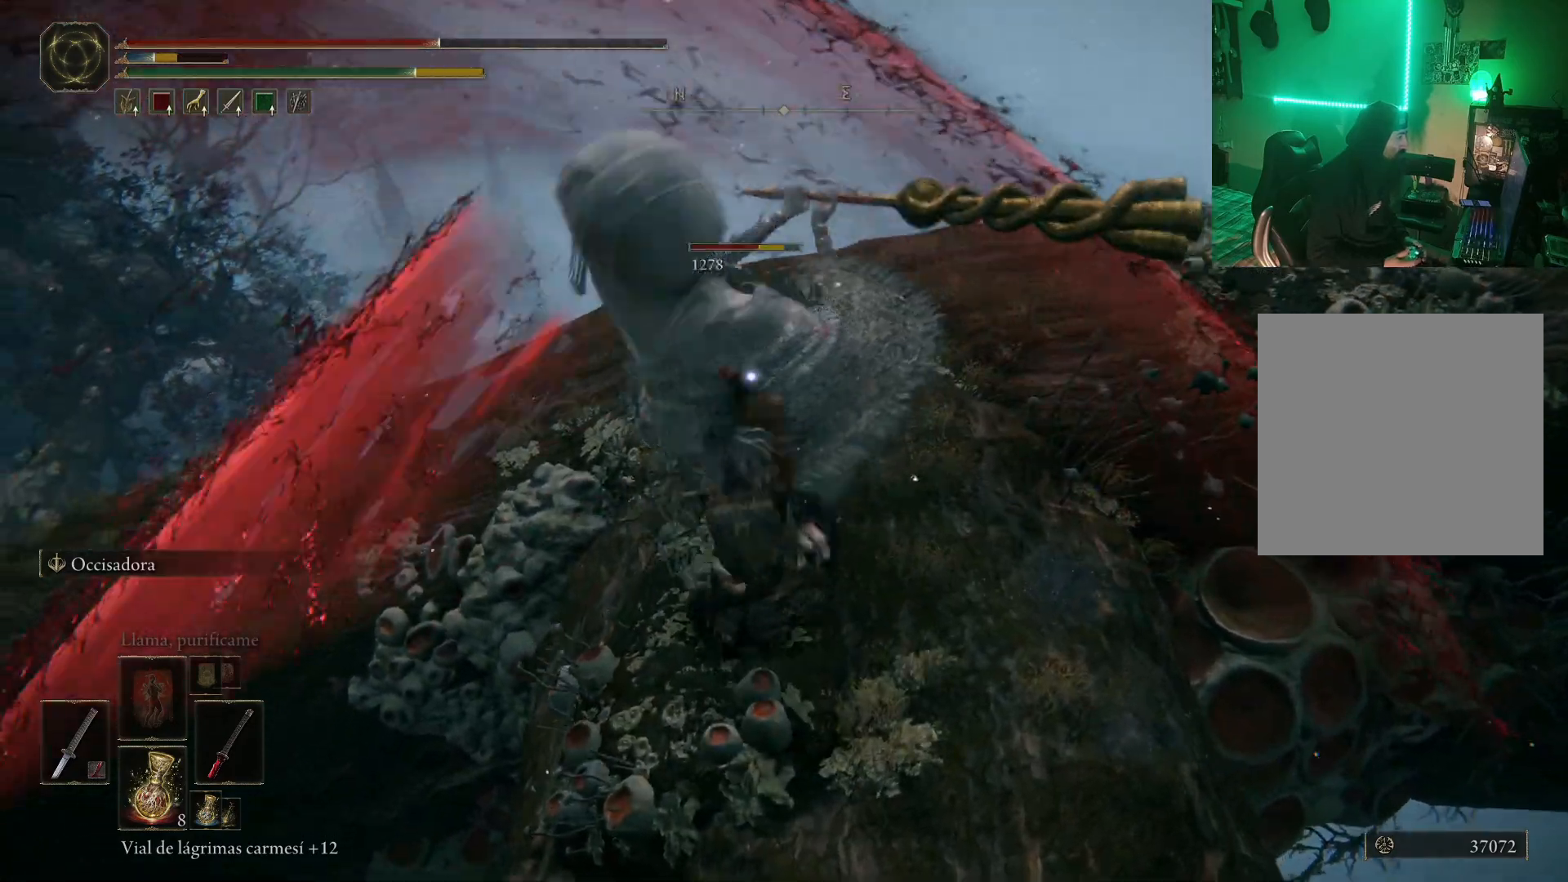
{"buttons": [], "left_stick": "center", "right_stick": "center", "events": [[50, "R1", "up"], [83, "R1", "down"], [183, "R1", "up"], [250, "R1", "down"], [350, "R1", "up"], [400, "R1", "down"], [400, "left_stick", "center"], [467, "R1", "up"]]}
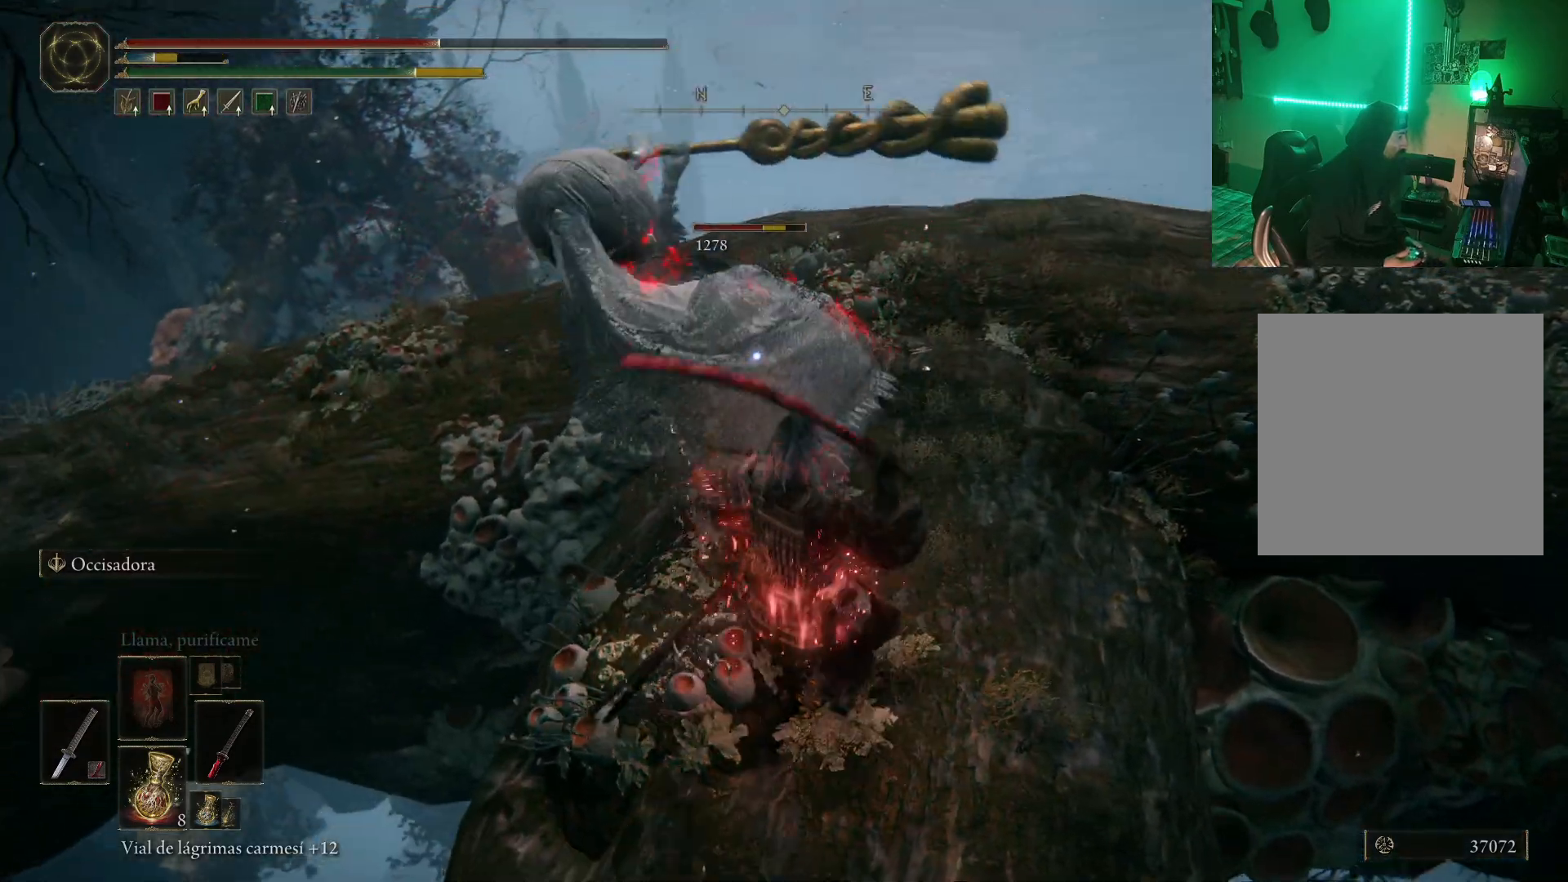
{"buttons": ["R1"], "left_stick": "up", "right_stick": "center", "events": [[17, "R1", "down"], [17, "left_stick", "up"], [133, "R1", "up"], [150, "R1", "down"], [267, "R1", "up"], [300, "R1", "down"], [417, "R1", "up"], [467, "R1", "down"]]}
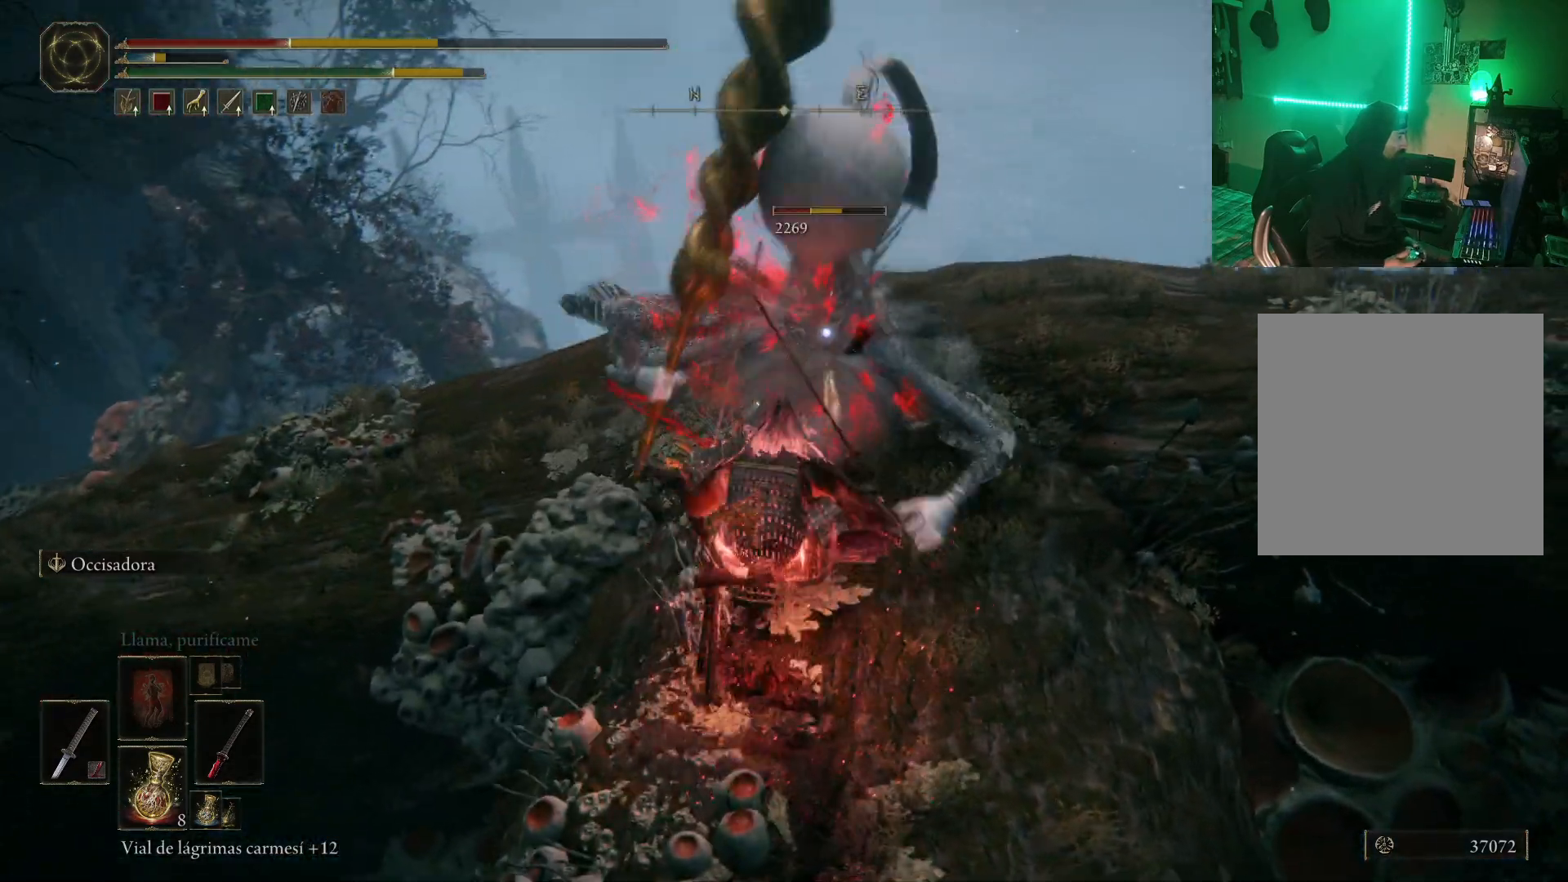
{"buttons": ["R1"], "left_stick": "up-right", "right_stick": "center", "events": [[67, "R1", "up"], [133, "R1", "down"], [250, "R1", "up"], [283, "R1", "down"], [383, "R1", "up"], [417, "R1", "down"], [483, "left_stick", "up-right"]]}
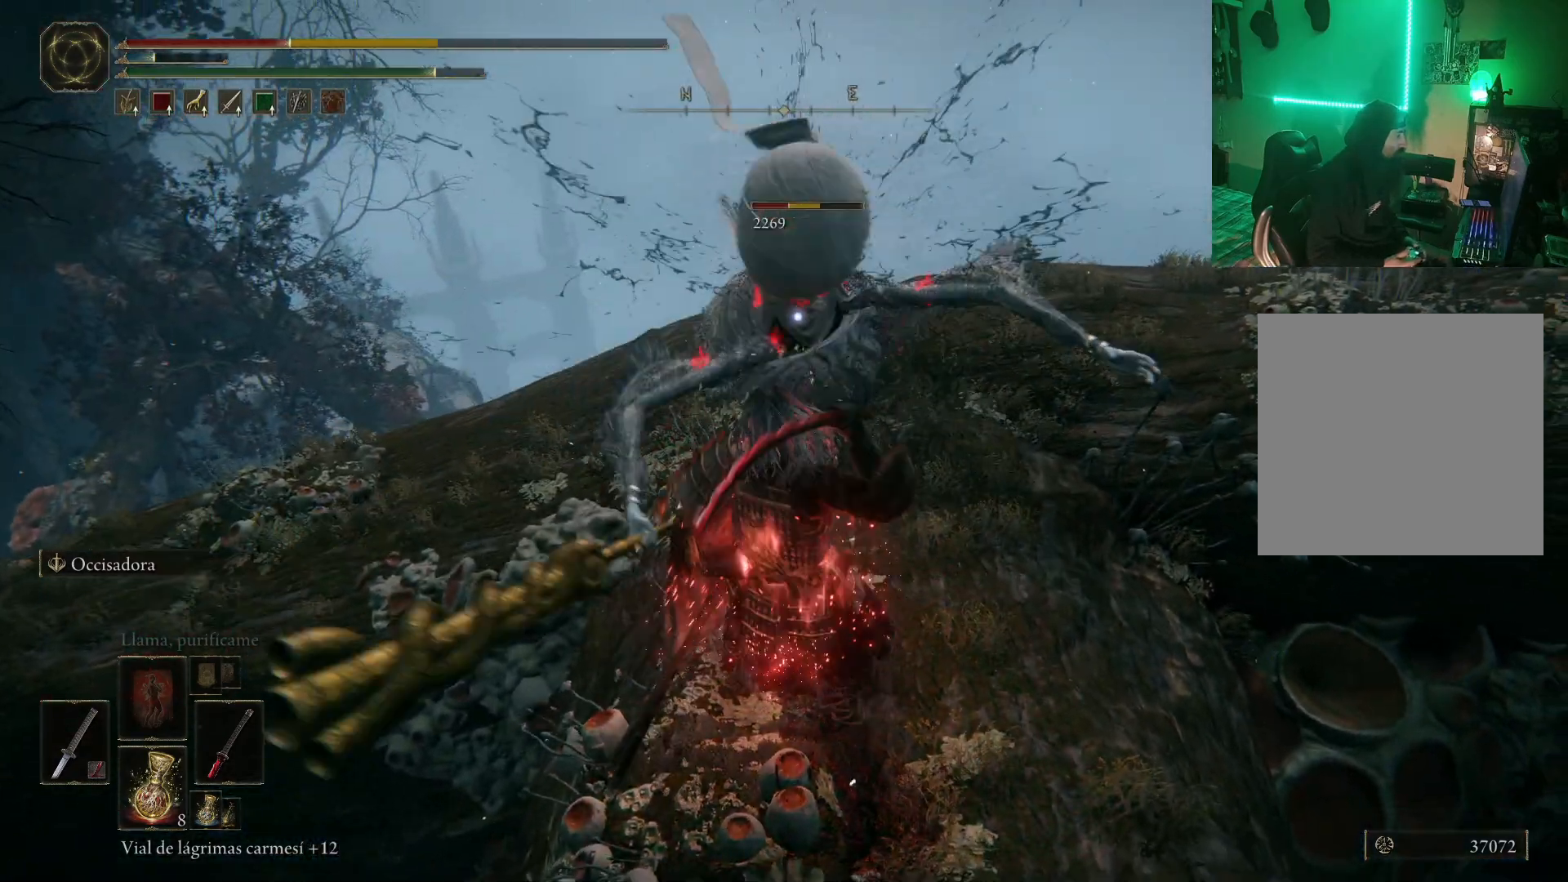
{"buttons": [], "left_stick": "up-right", "right_stick": "center", "events": [[33, "R1", "up"], [83, "R1", "down"], [217, "R1", "up"], [233, "R1", "down"], [333, "R1", "up"], [400, "R1", "down"], [483, "R1", "up"]]}
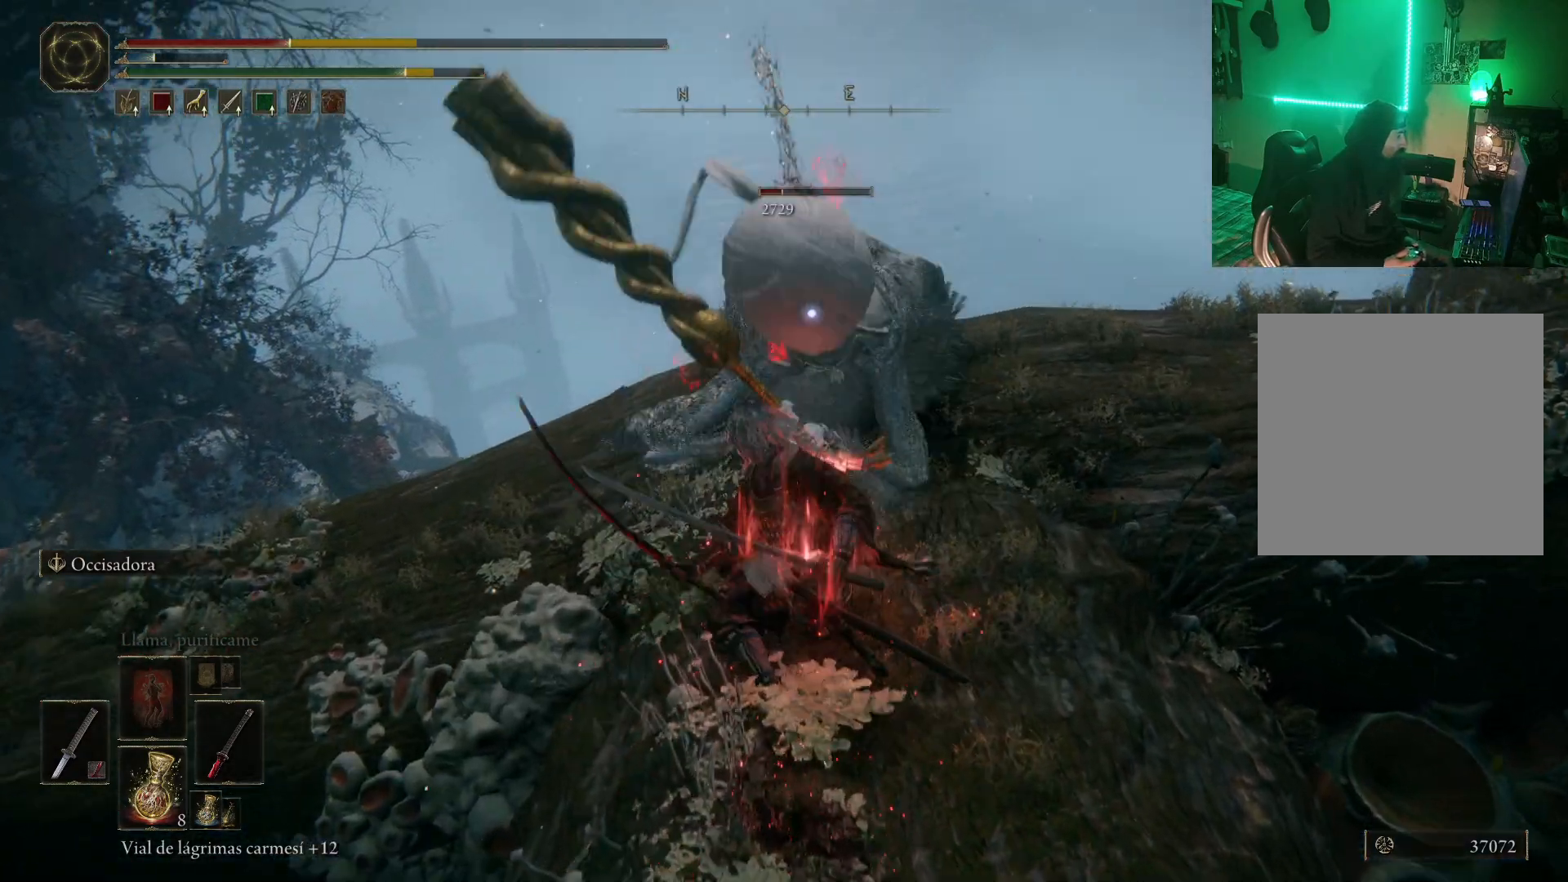
{"buttons": ["R1"], "left_stick": "up", "right_stick": "center", "events": [[50, "R1", "down"], [150, "R1", "up"], [200, "R1", "down"], [267, "left_stick", "up"], [300, "R1", "up"], [333, "R1", "down"], [433, "R1", "up"], [500, "R1", "down"]]}
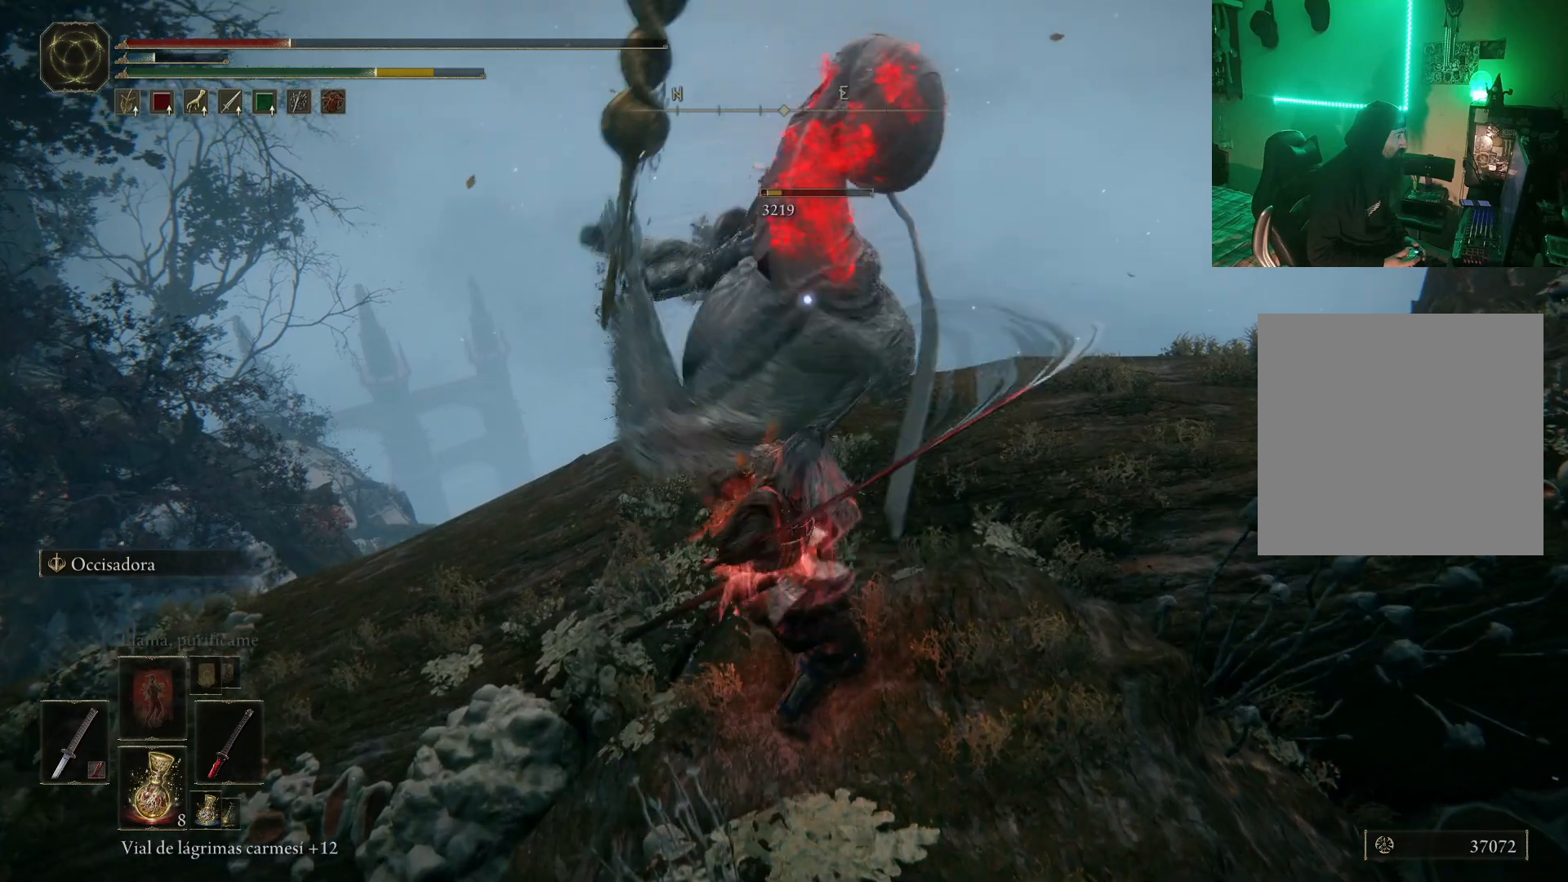
{"buttons": [], "left_stick": "center", "right_stick": "center", "events": [[100, "R1", "up"], [150, "R1", "down"], [250, "R1", "up"], [300, "R1", "down"], [400, "R1", "up"], [433, "left_stick", "center"]]}
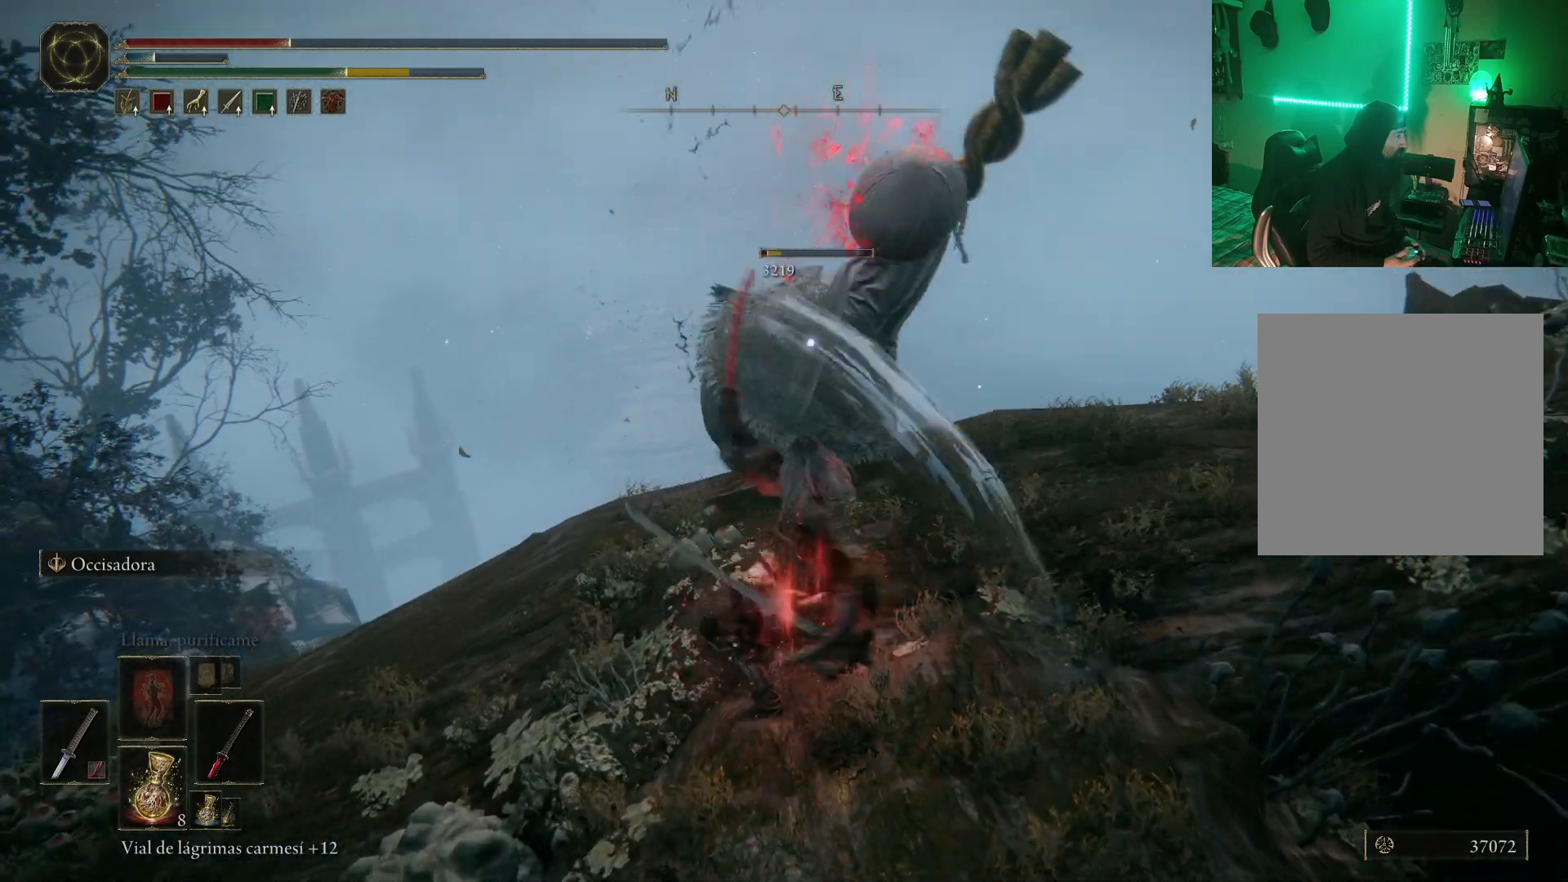
{"buttons": [], "left_stick": "up", "right_stick": "center"}